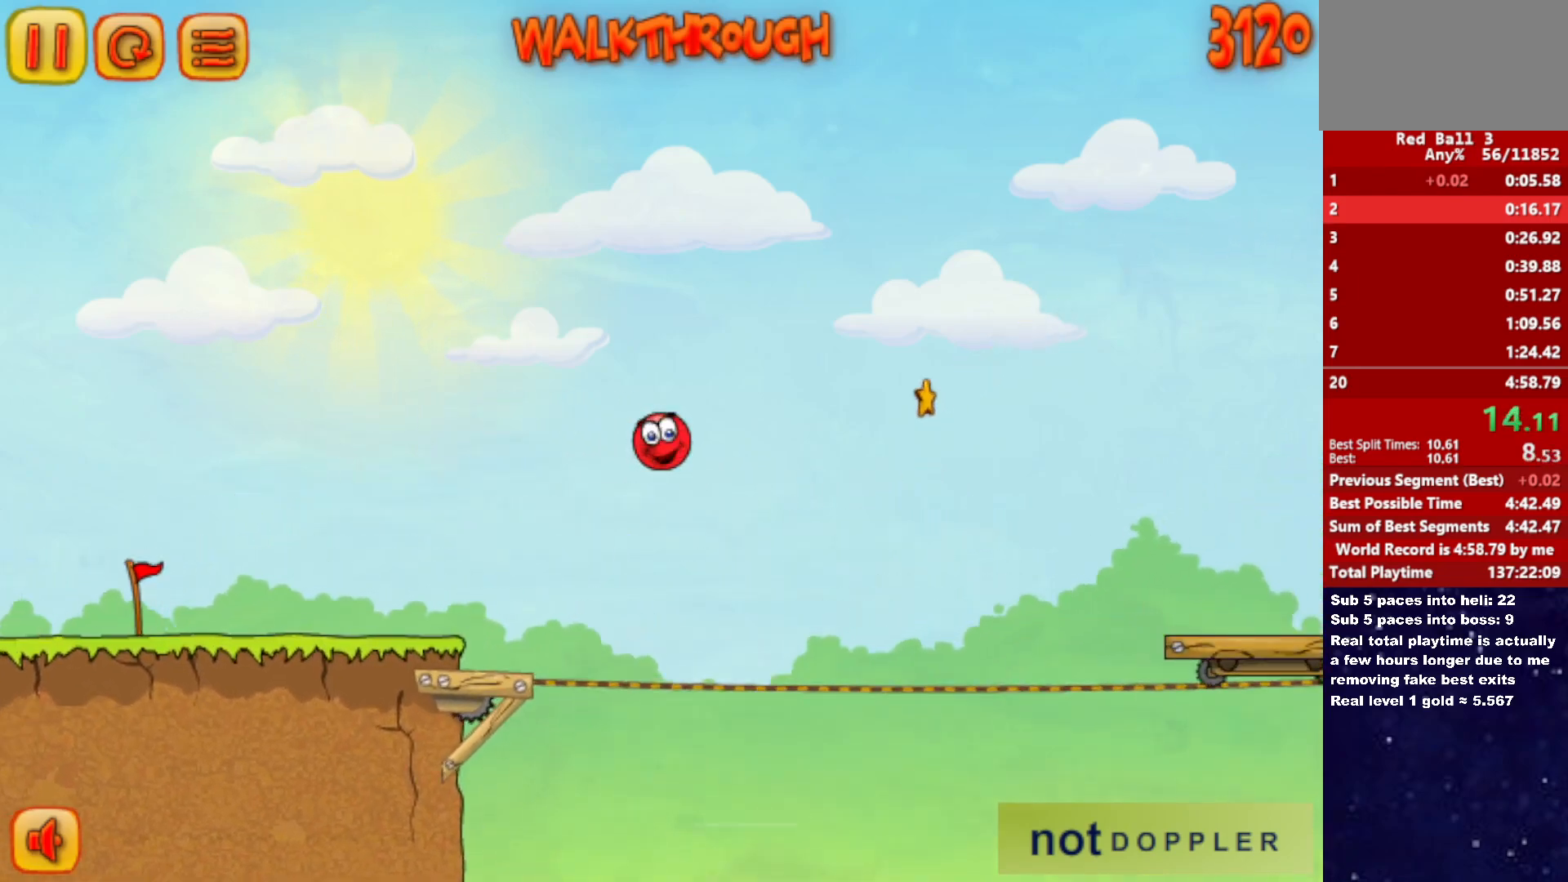
Gameplay with keyboard; each line is a JSON object with the keys held at the frame after it. "events" lists presses ("down") and releases ("up") of "down", "left", "p", "r", "right" and "up" between this image and that frame as [ms after this image, input, new state], when the widget could be followed in between. No other keys are recorded. Mouse input is not recorded.
{"keys": ["right", "up"], "events": []}
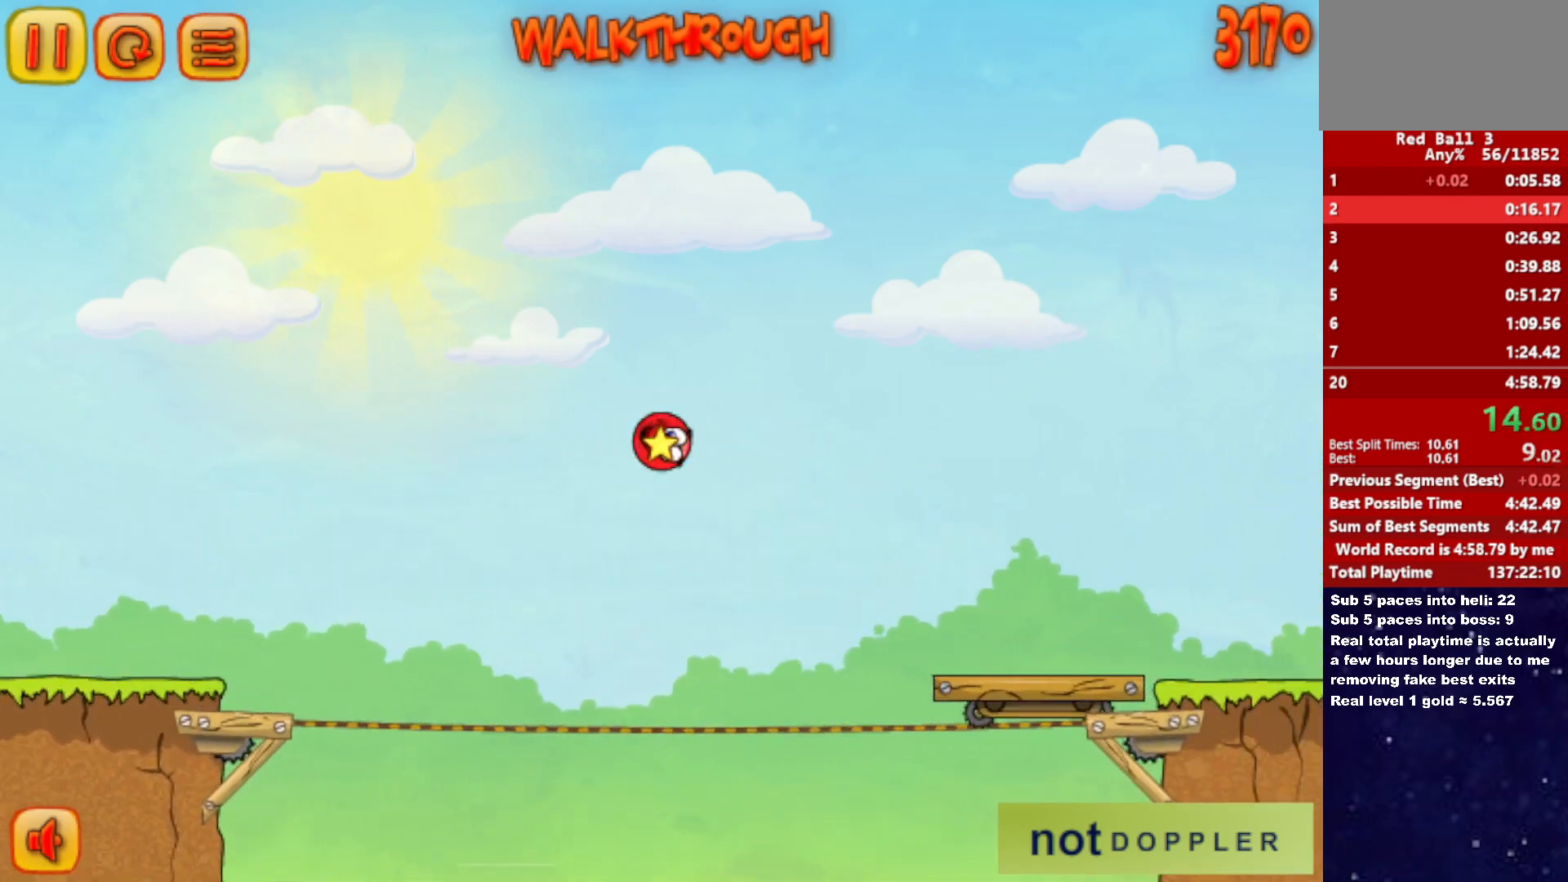
{"keys": ["right", "up"], "events": []}
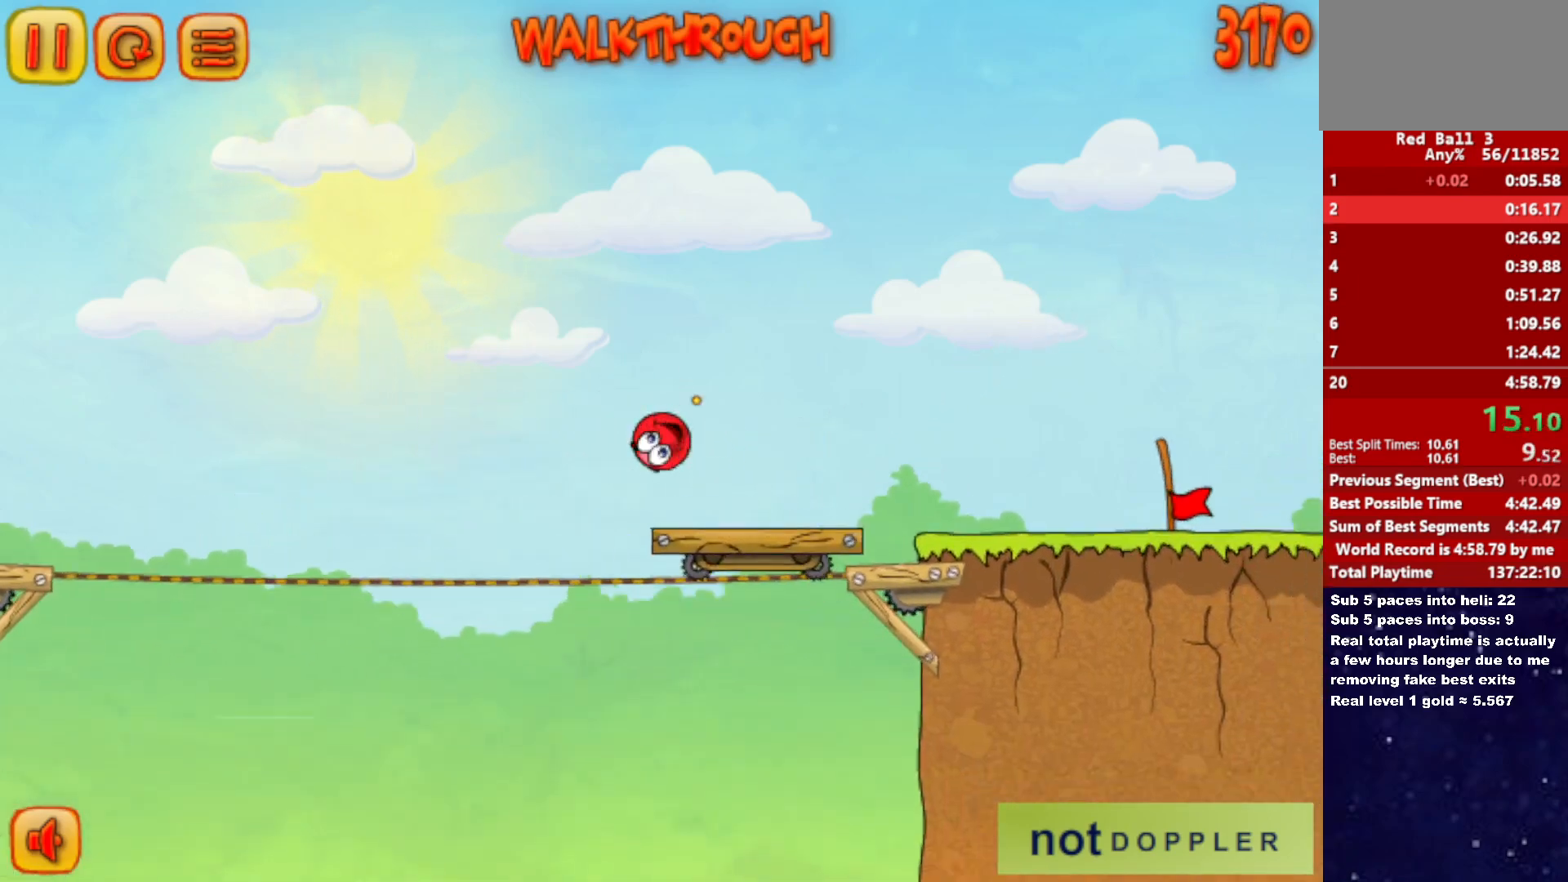
{"keys": ["right"], "events": [[116, "up", "up"]]}
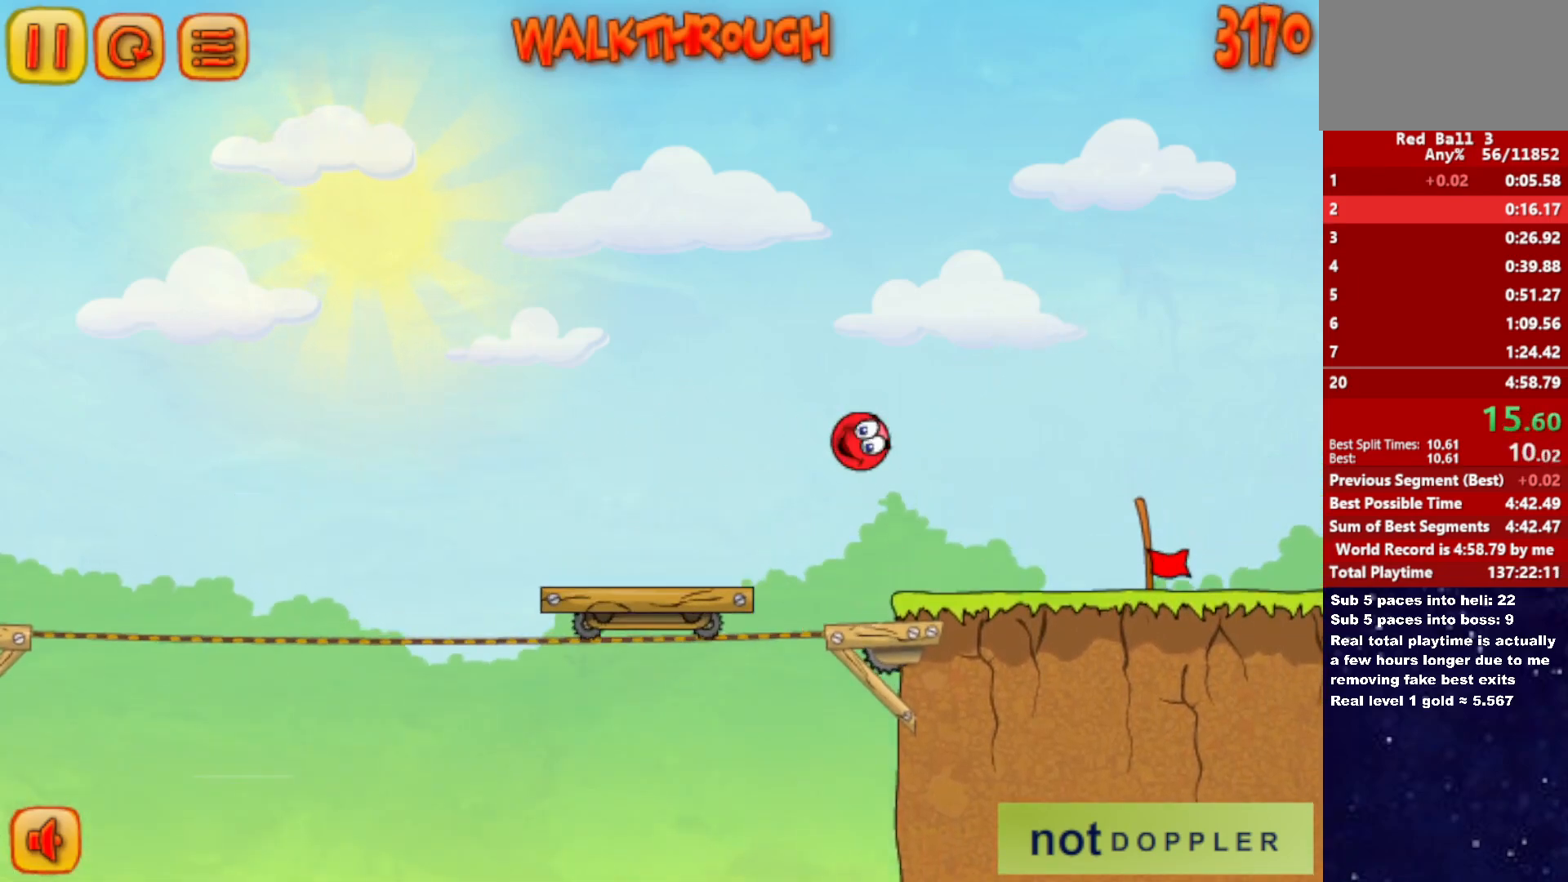
{"keys": ["right"], "events": []}
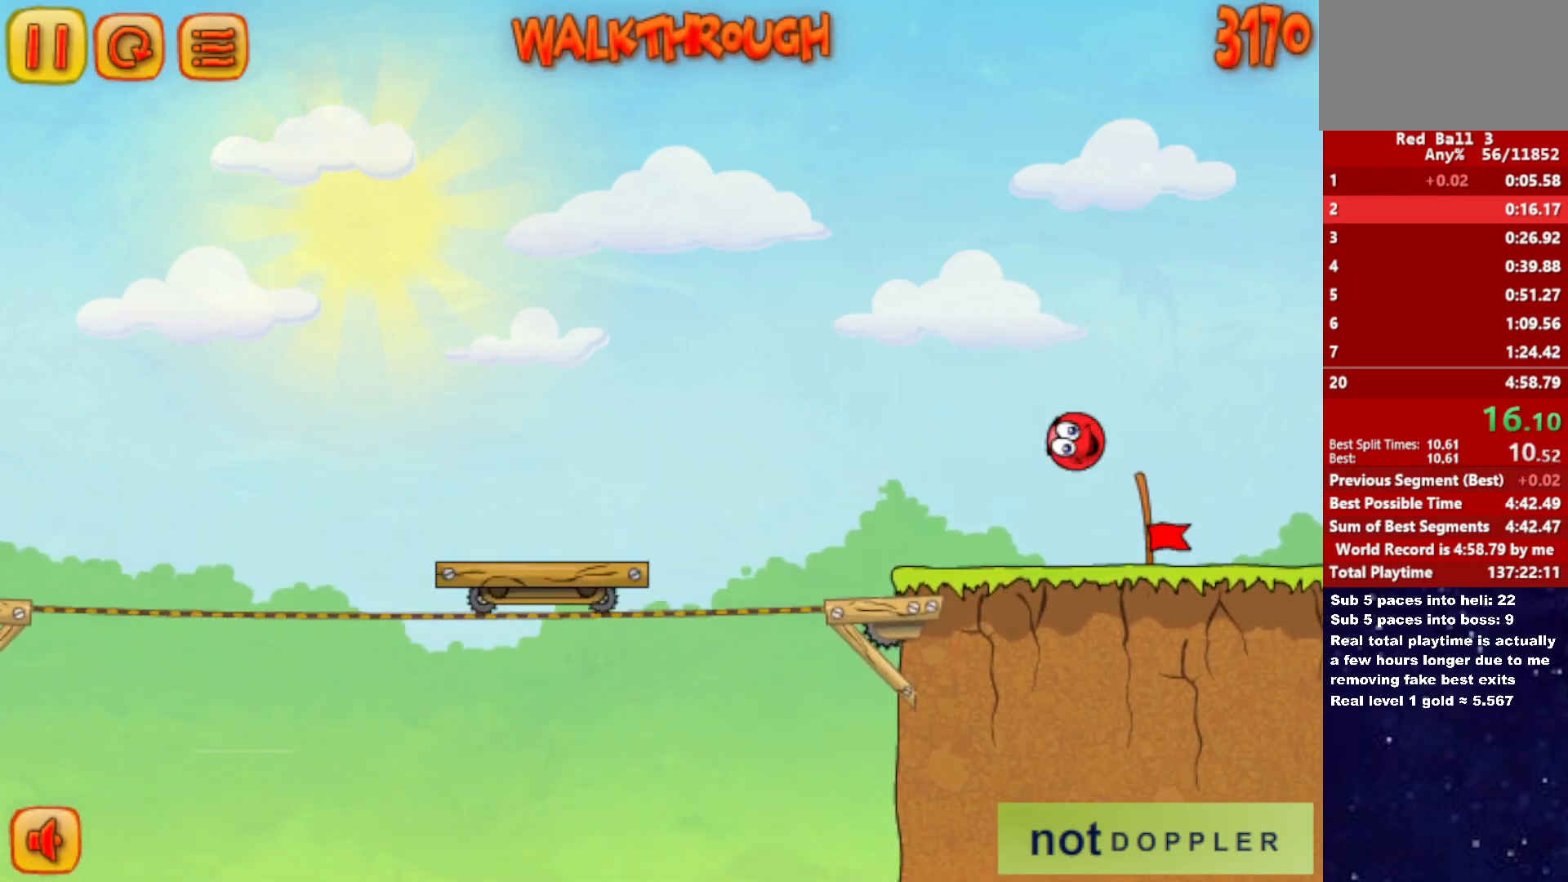
{"keys": [], "events": [[483, "right", "up"]]}
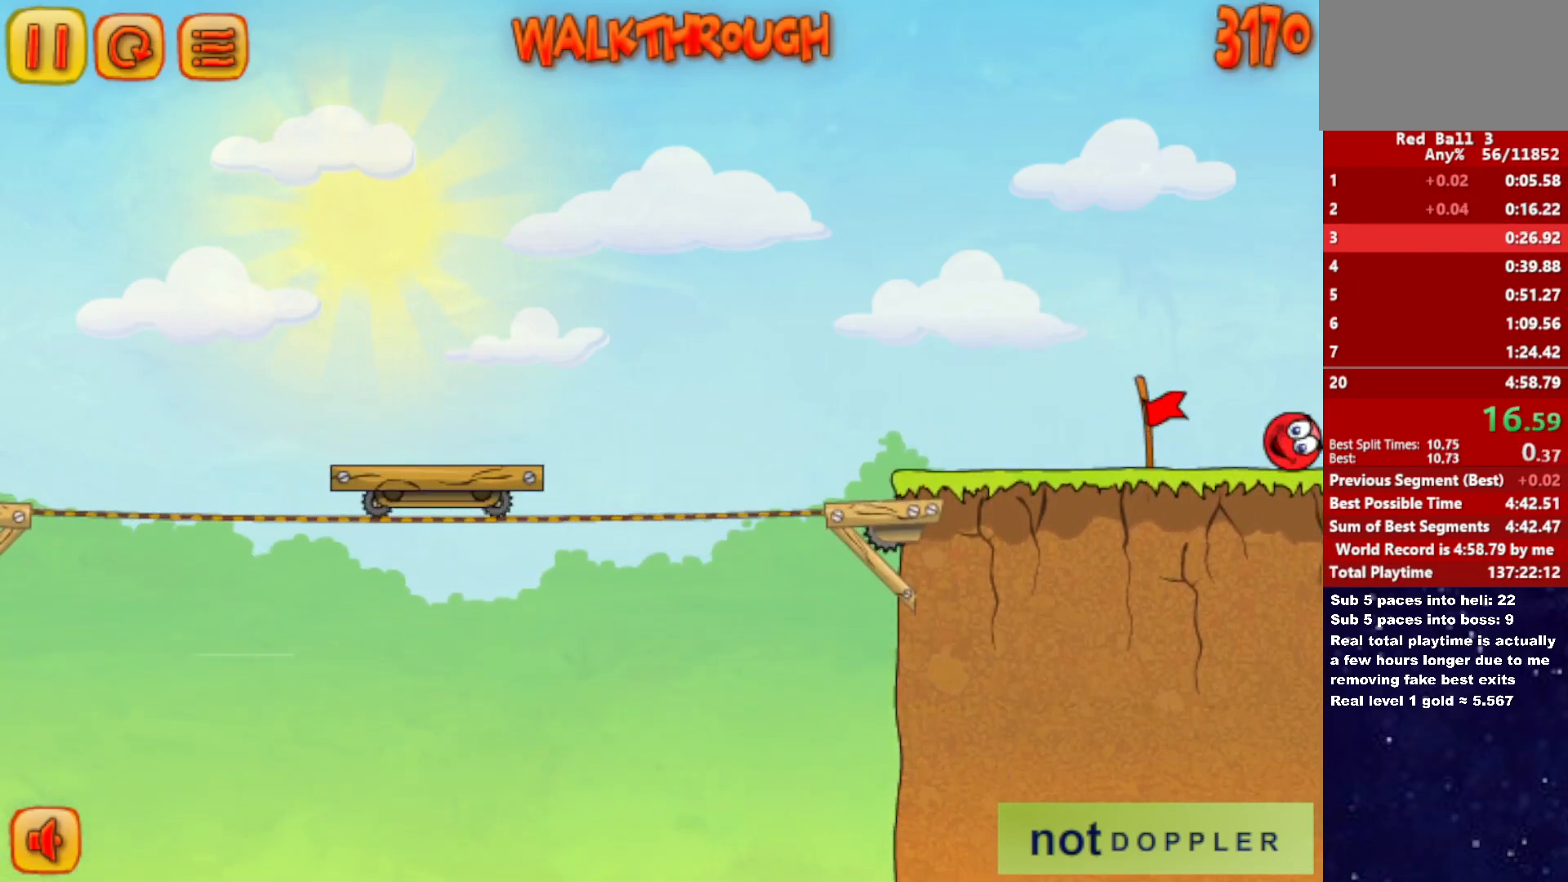
{"keys": ["right"], "events": [[100, "right", "down"]]}
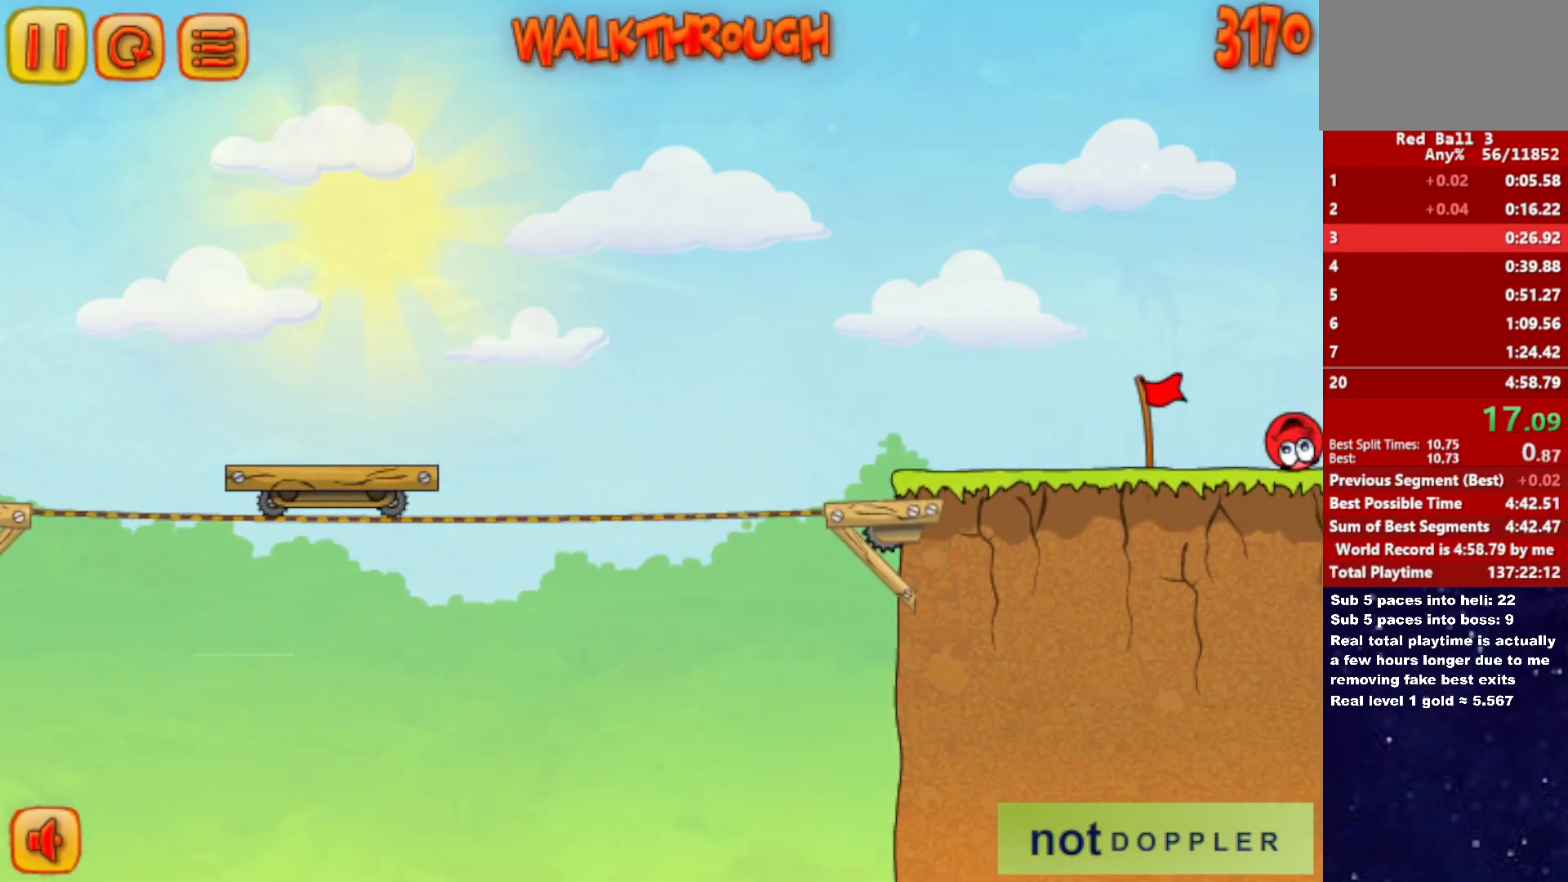
{"keys": ["right"], "events": []}
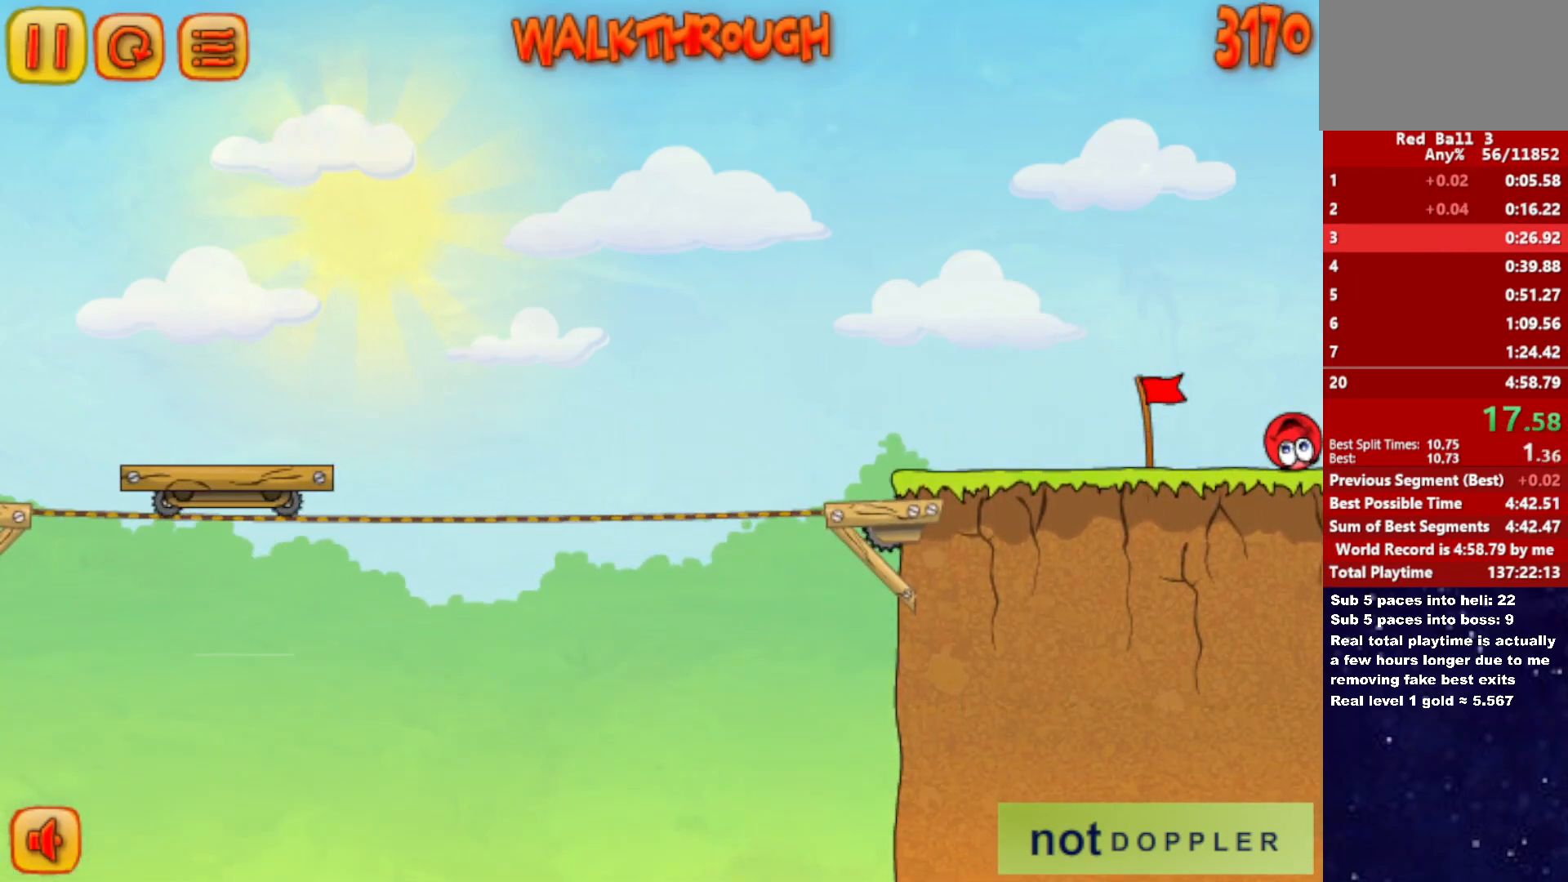
{"keys": ["right"], "events": []}
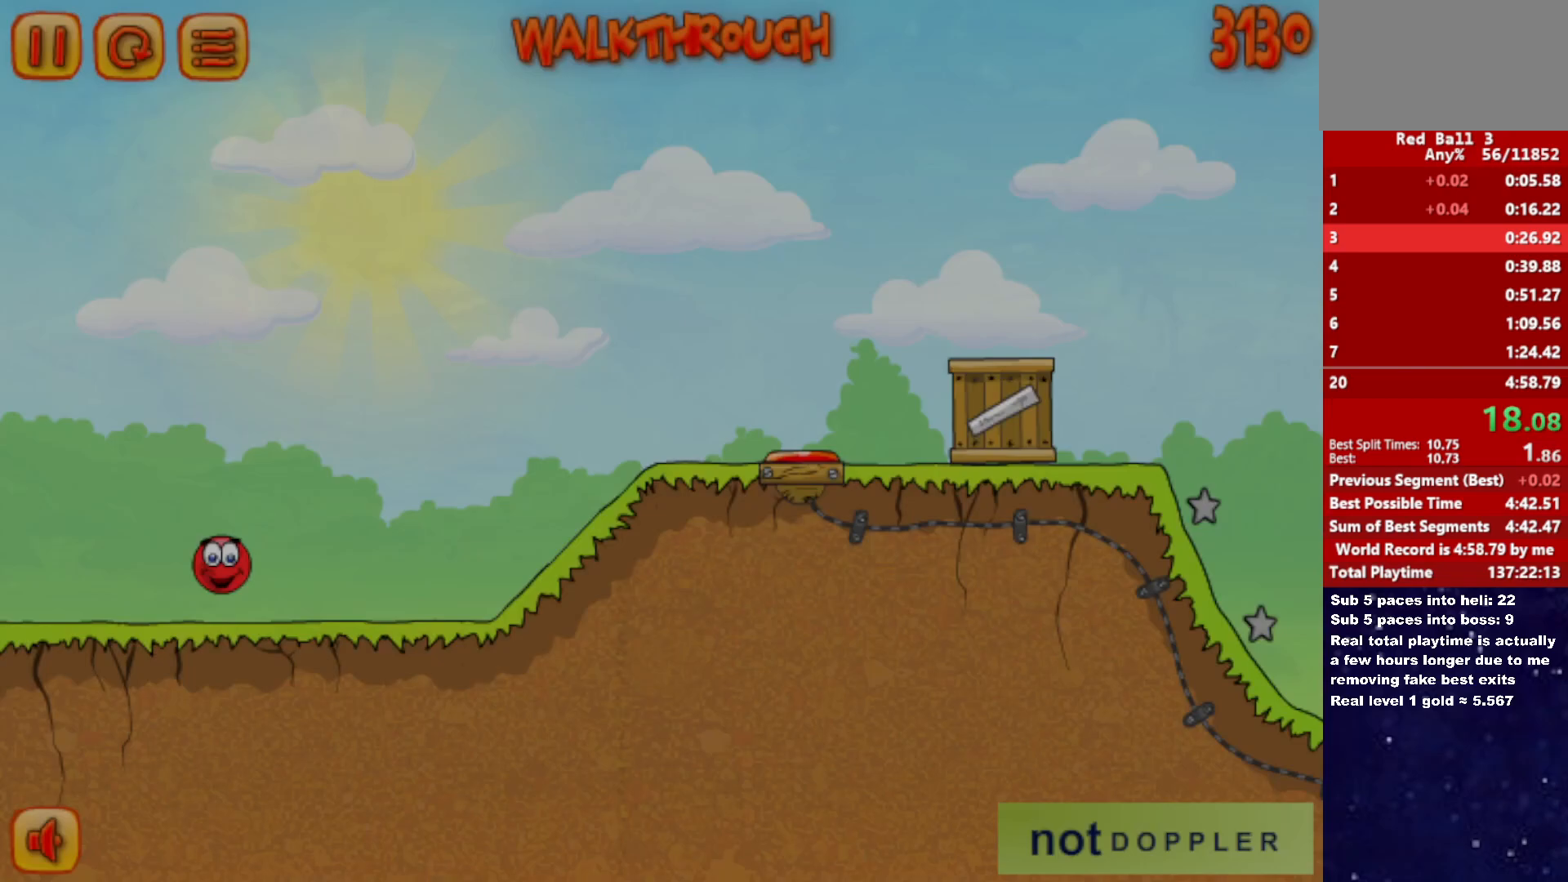
{"keys": ["right"], "events": [[316, "up", "down"], [350, "up", "up"]]}
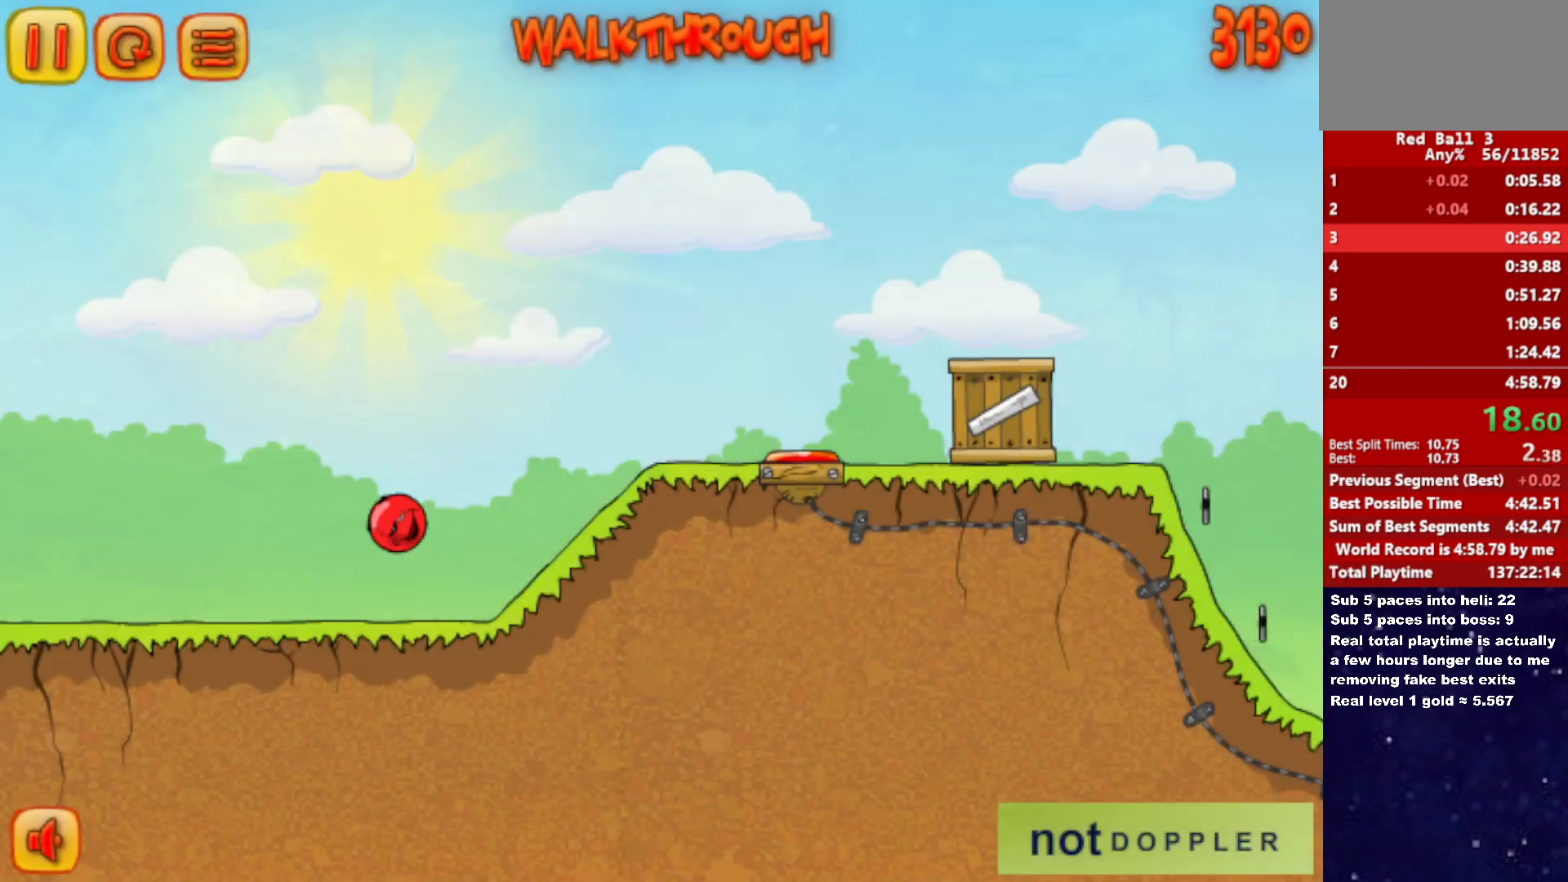
{"keys": ["right", "up"], "events": [[466, "up", "down"]]}
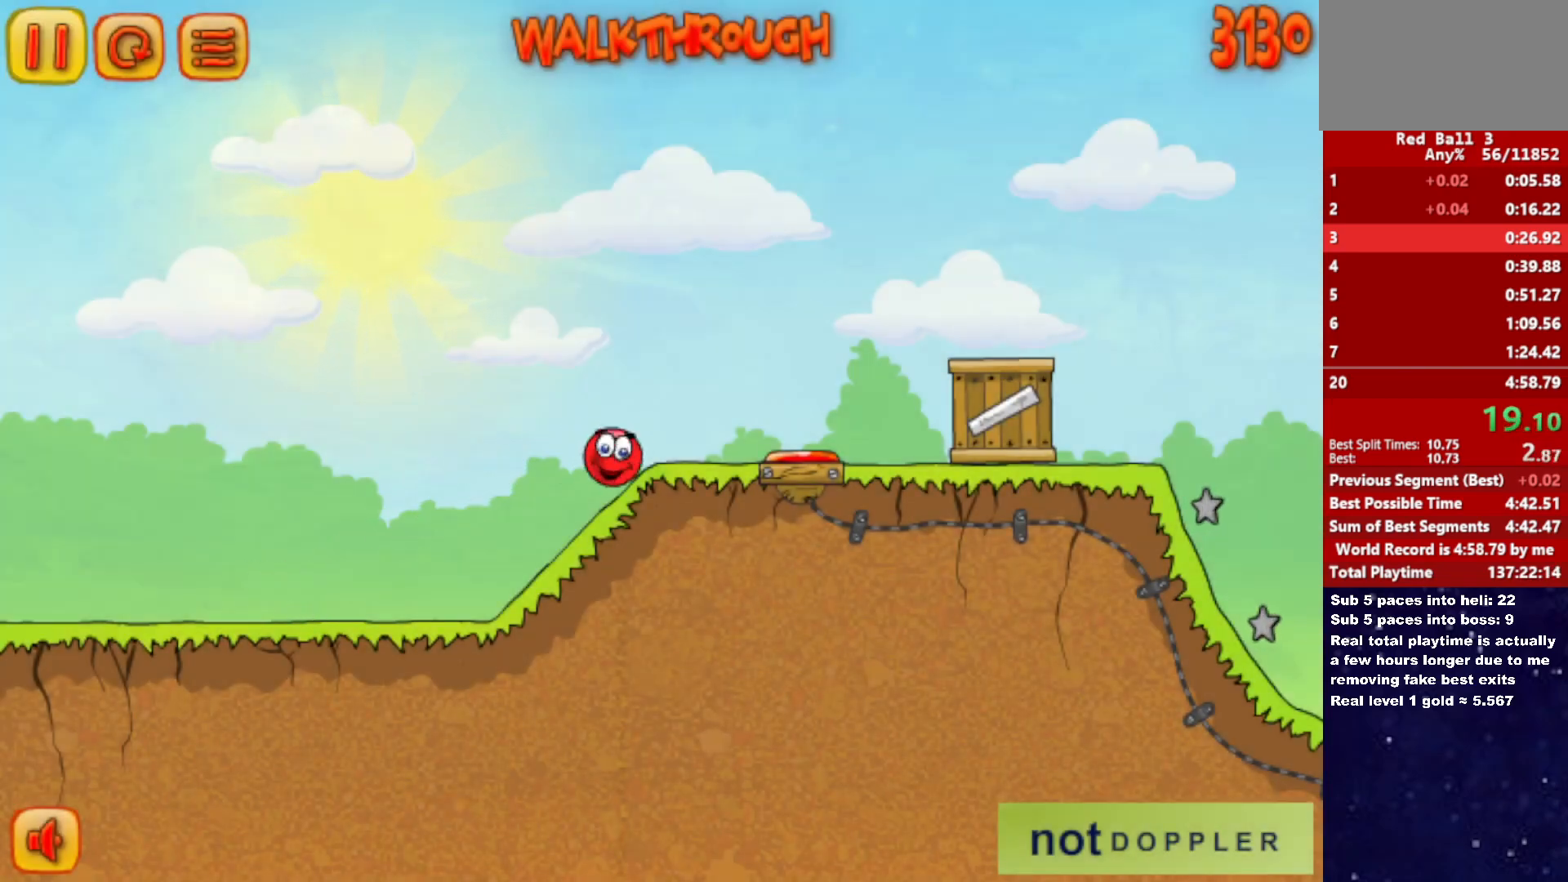
{"keys": ["right", "up"], "events": []}
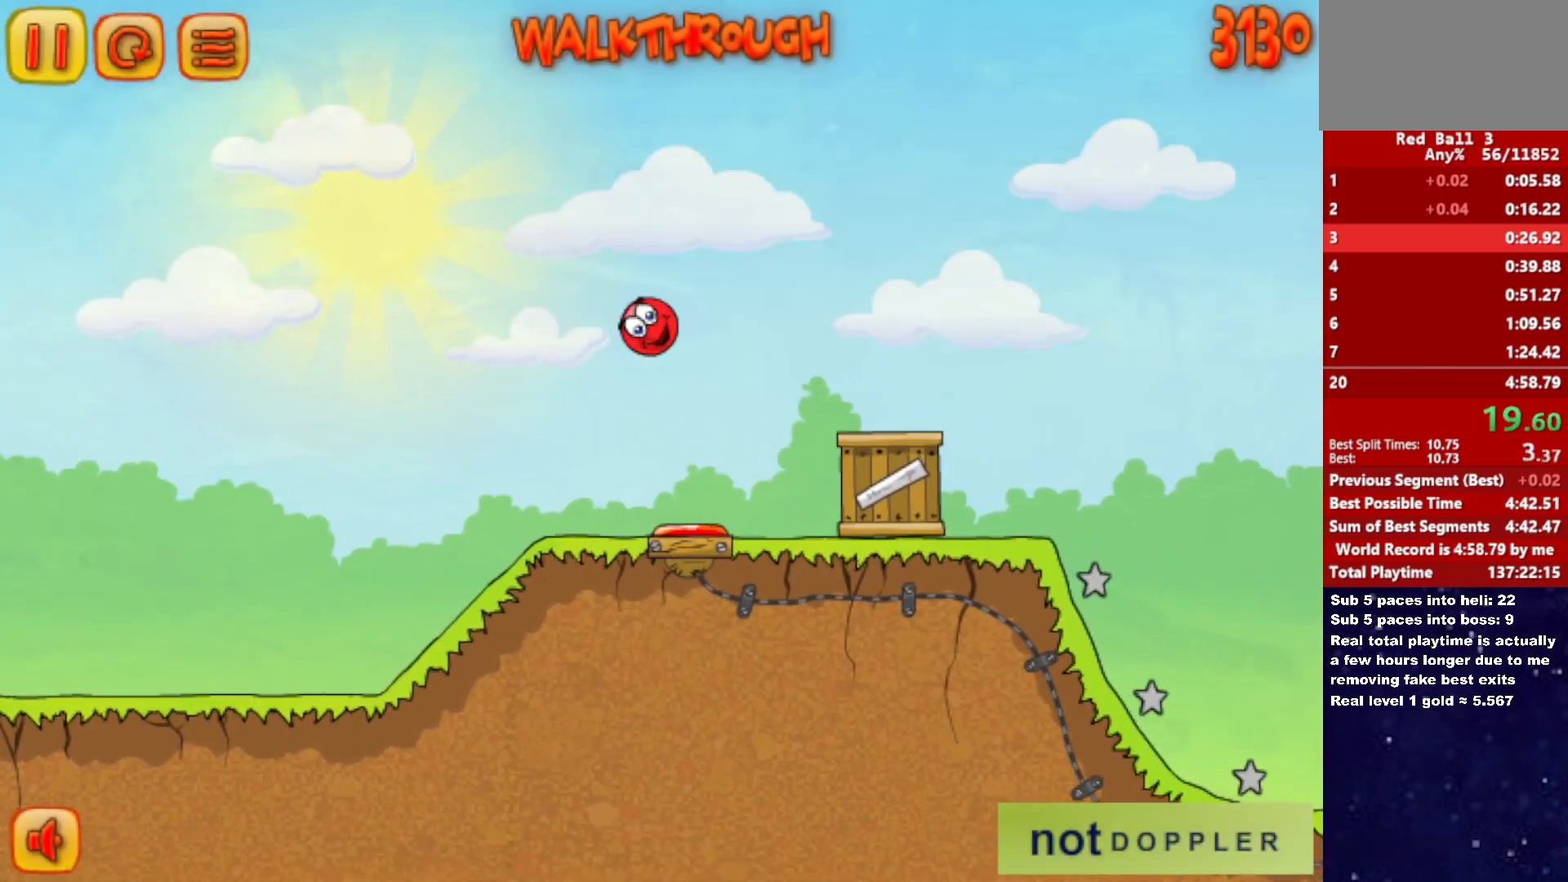
{"keys": ["right", "up"], "events": []}
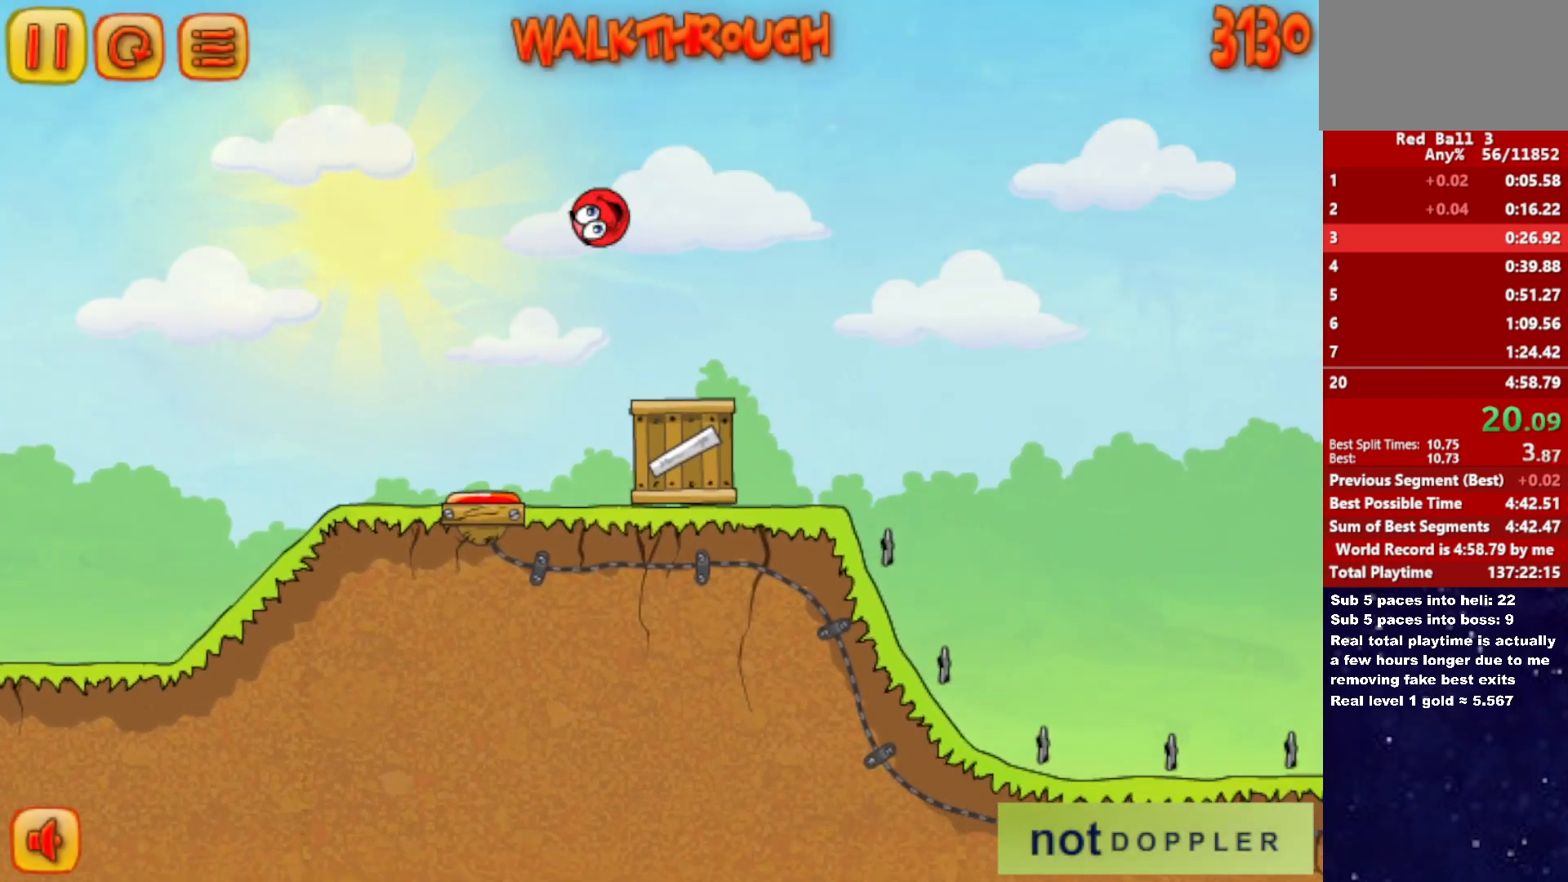
{"keys": ["right"], "events": [[66, "up", "up"]]}
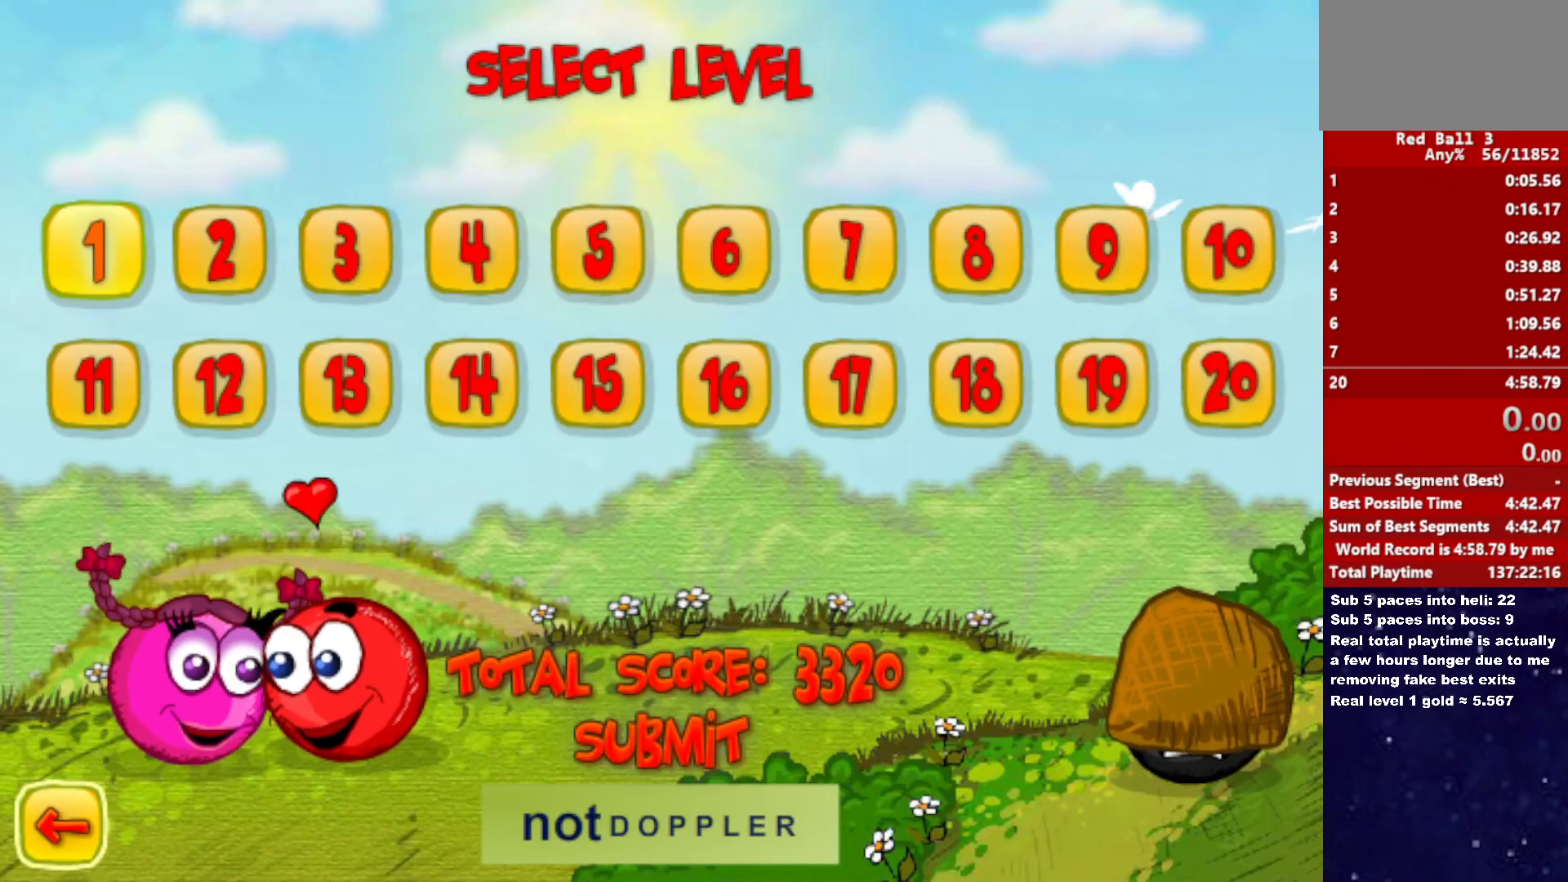
{"keys": ["right"], "events": []}
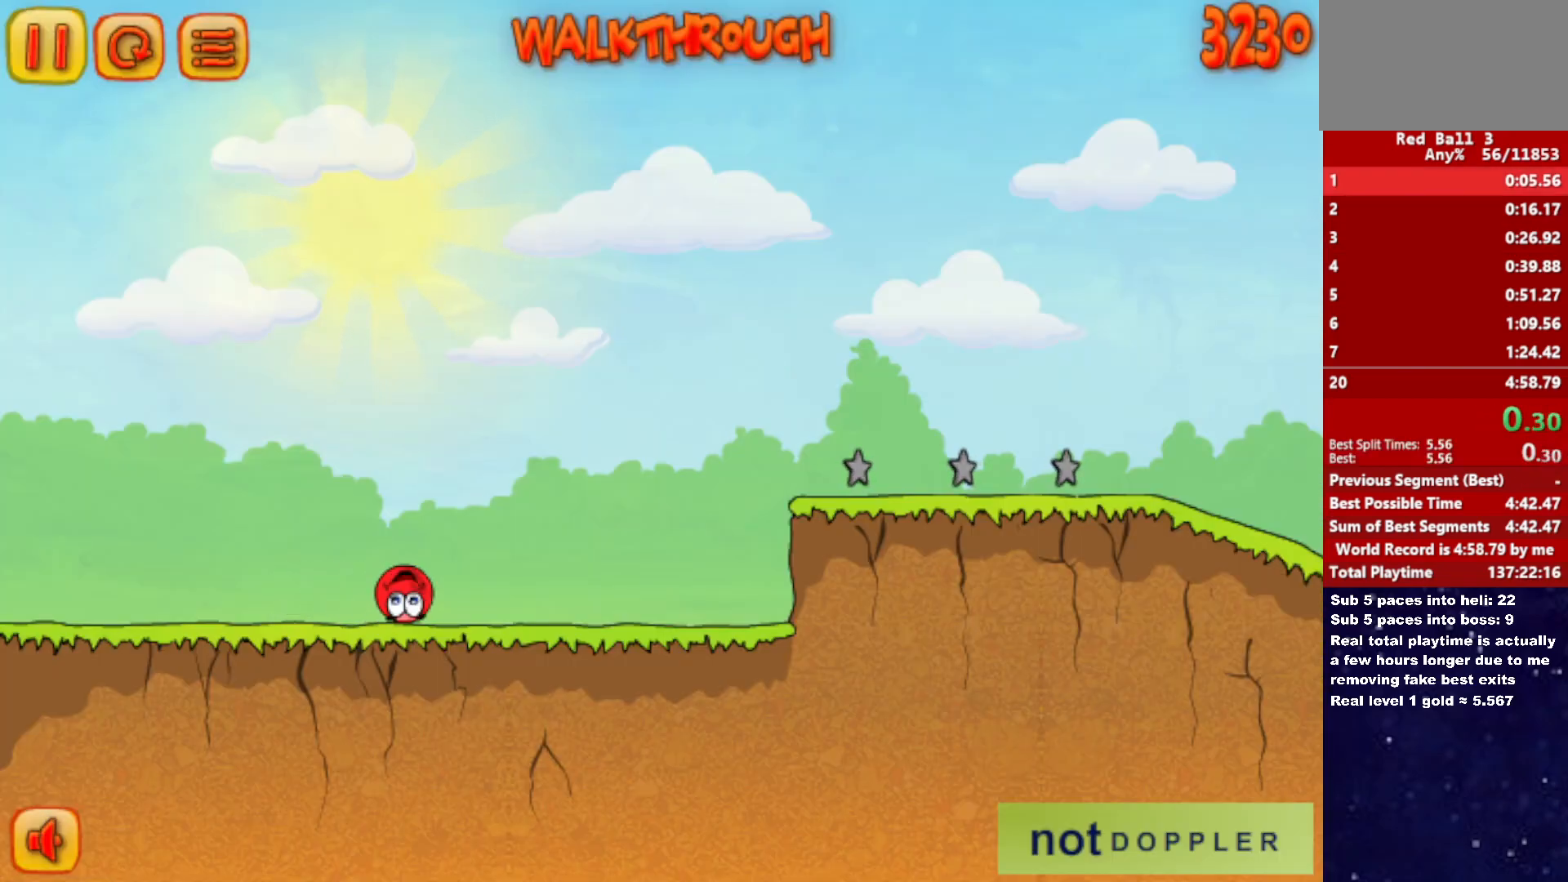
{"keys": ["right", "up"], "events": [[500, "up", "down"]]}
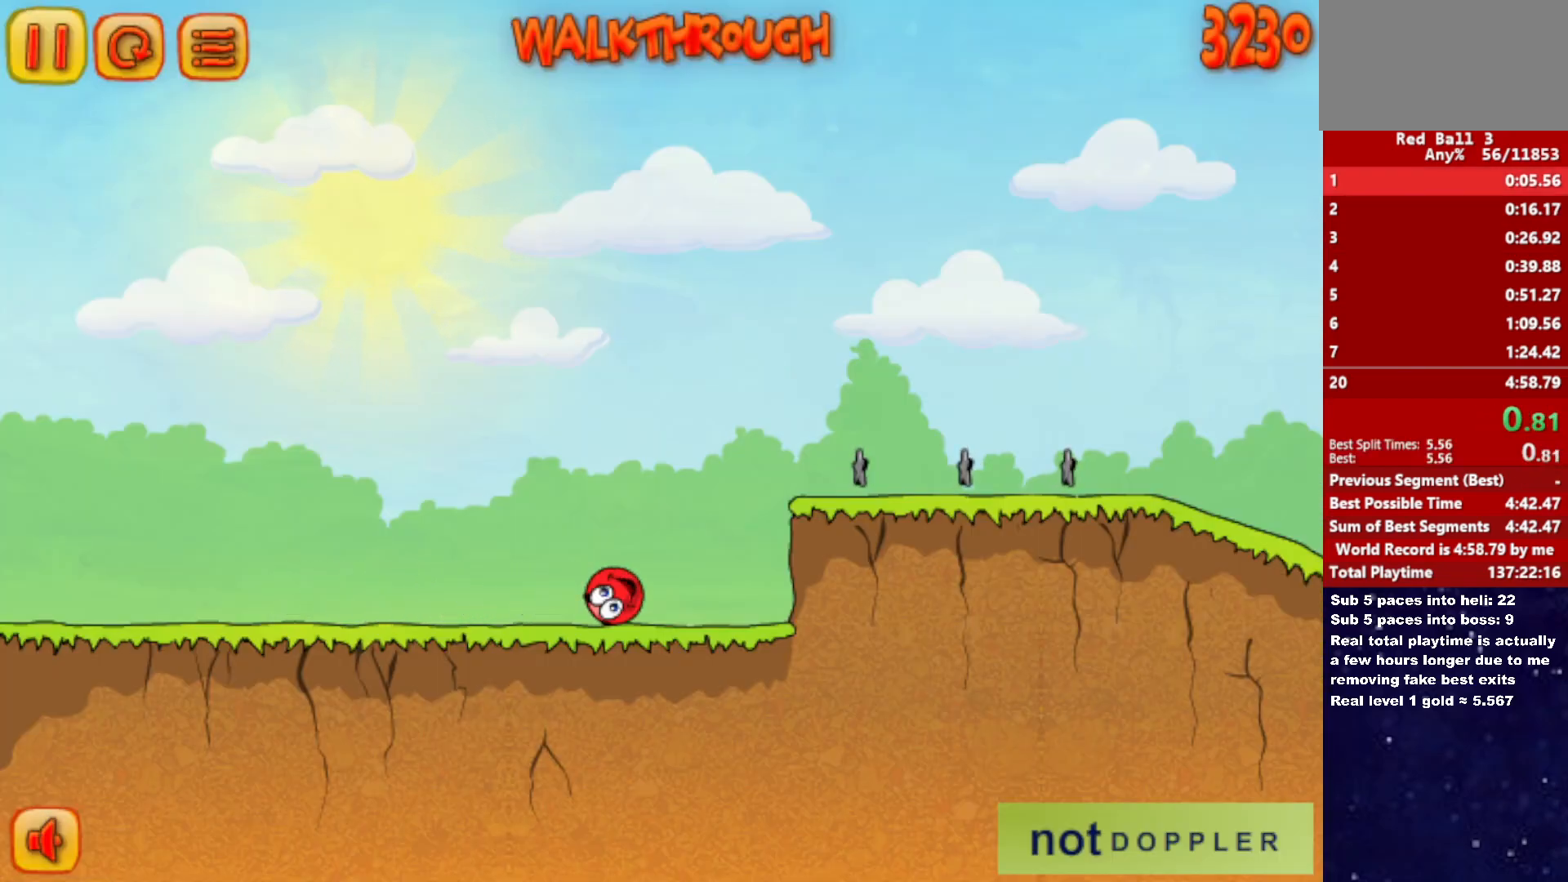
{"keys": ["right", "up"], "events": []}
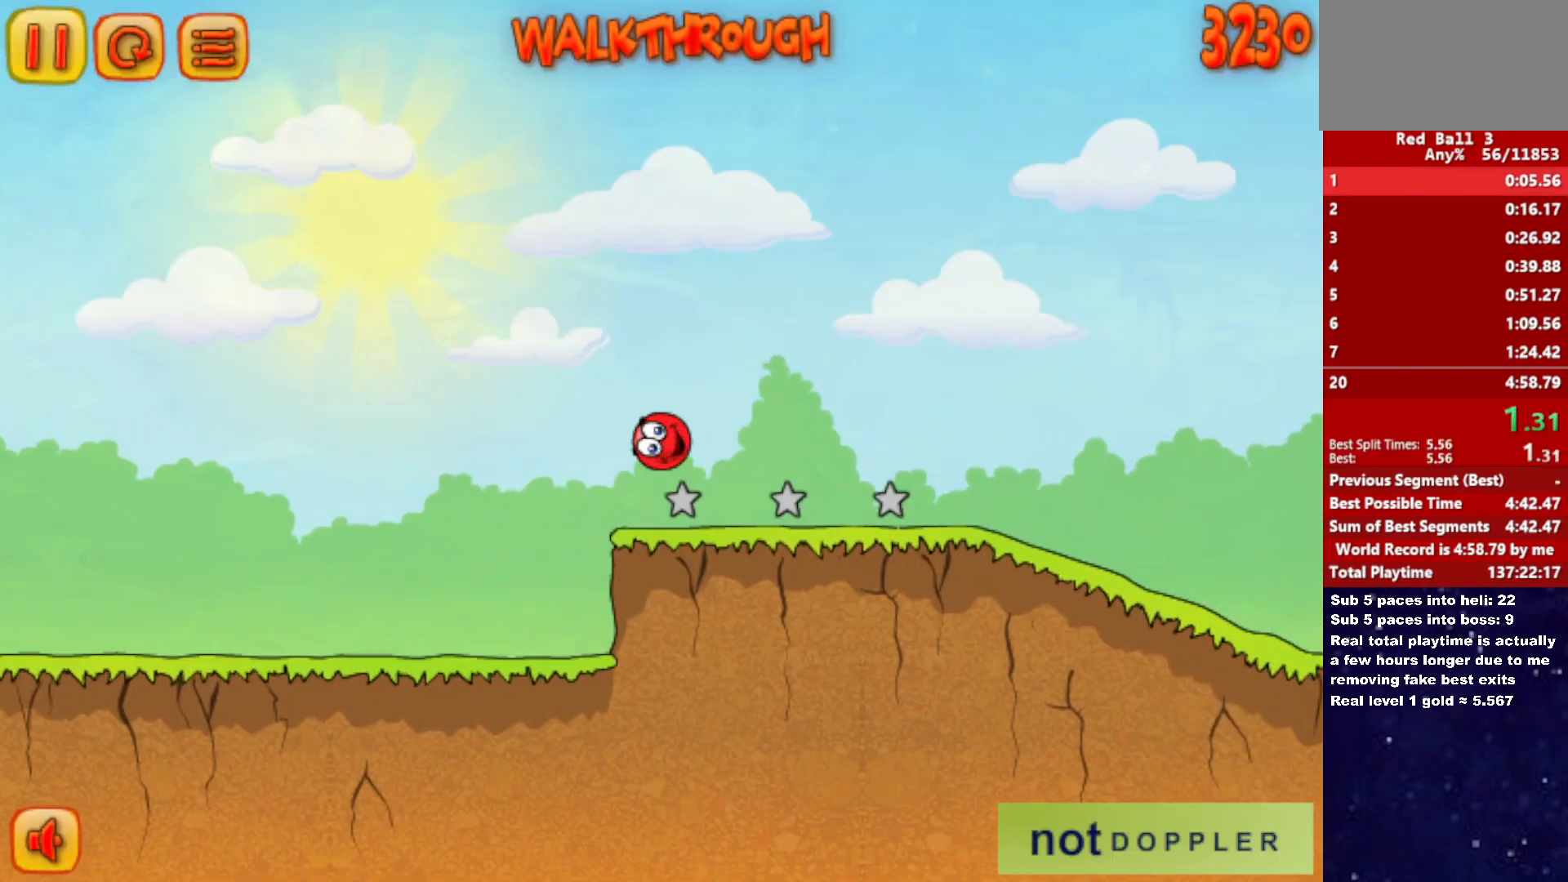
{"keys": ["right"], "events": [[316, "up", "up"]]}
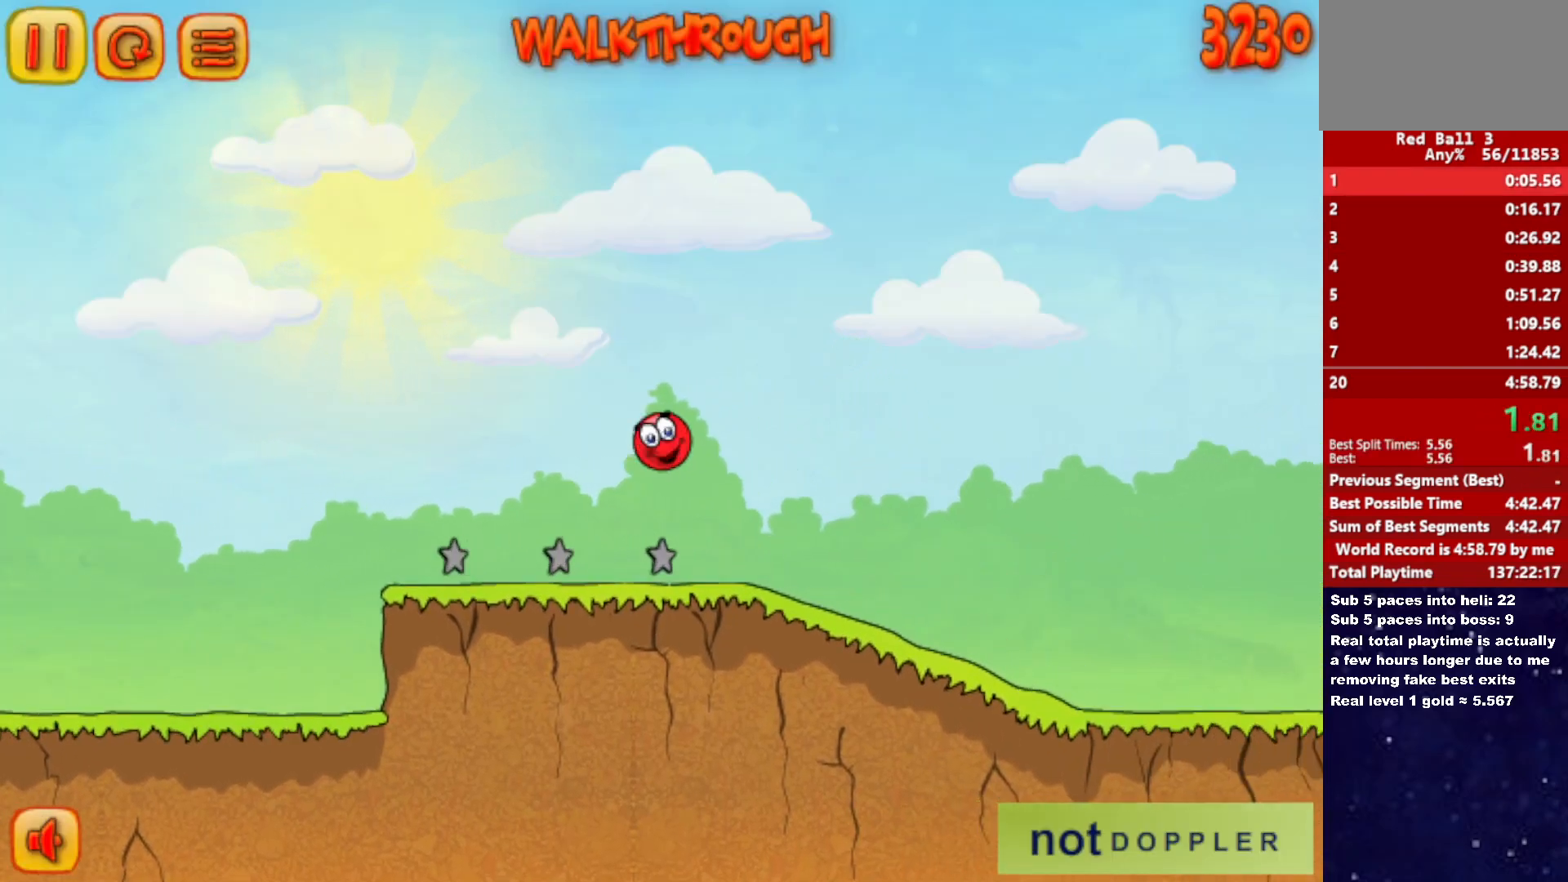
{"keys": ["right"], "events": []}
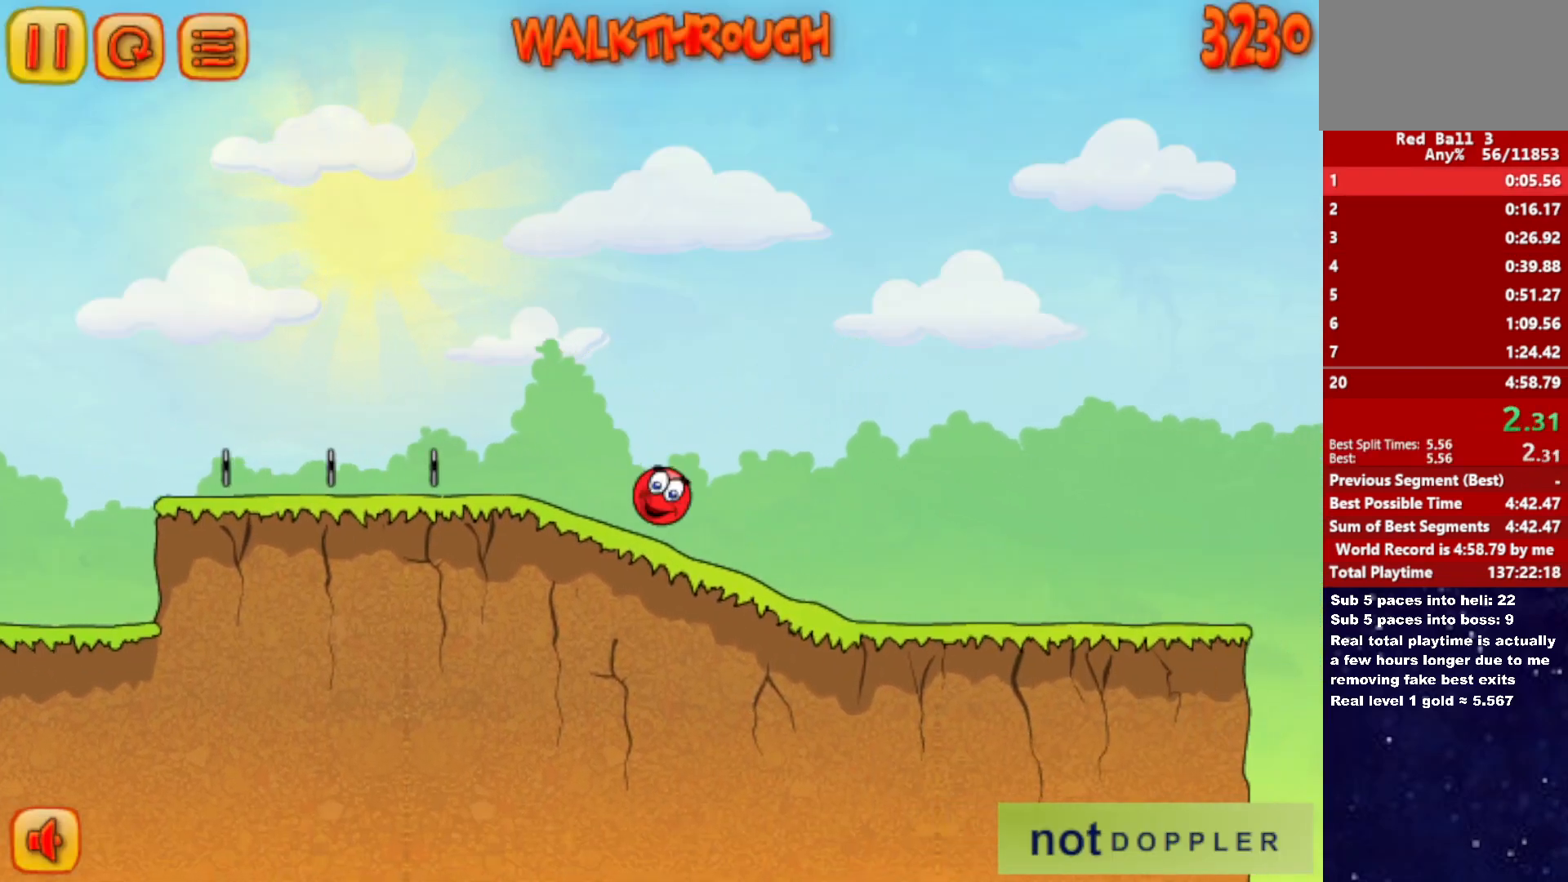
{"keys": ["right"], "events": []}
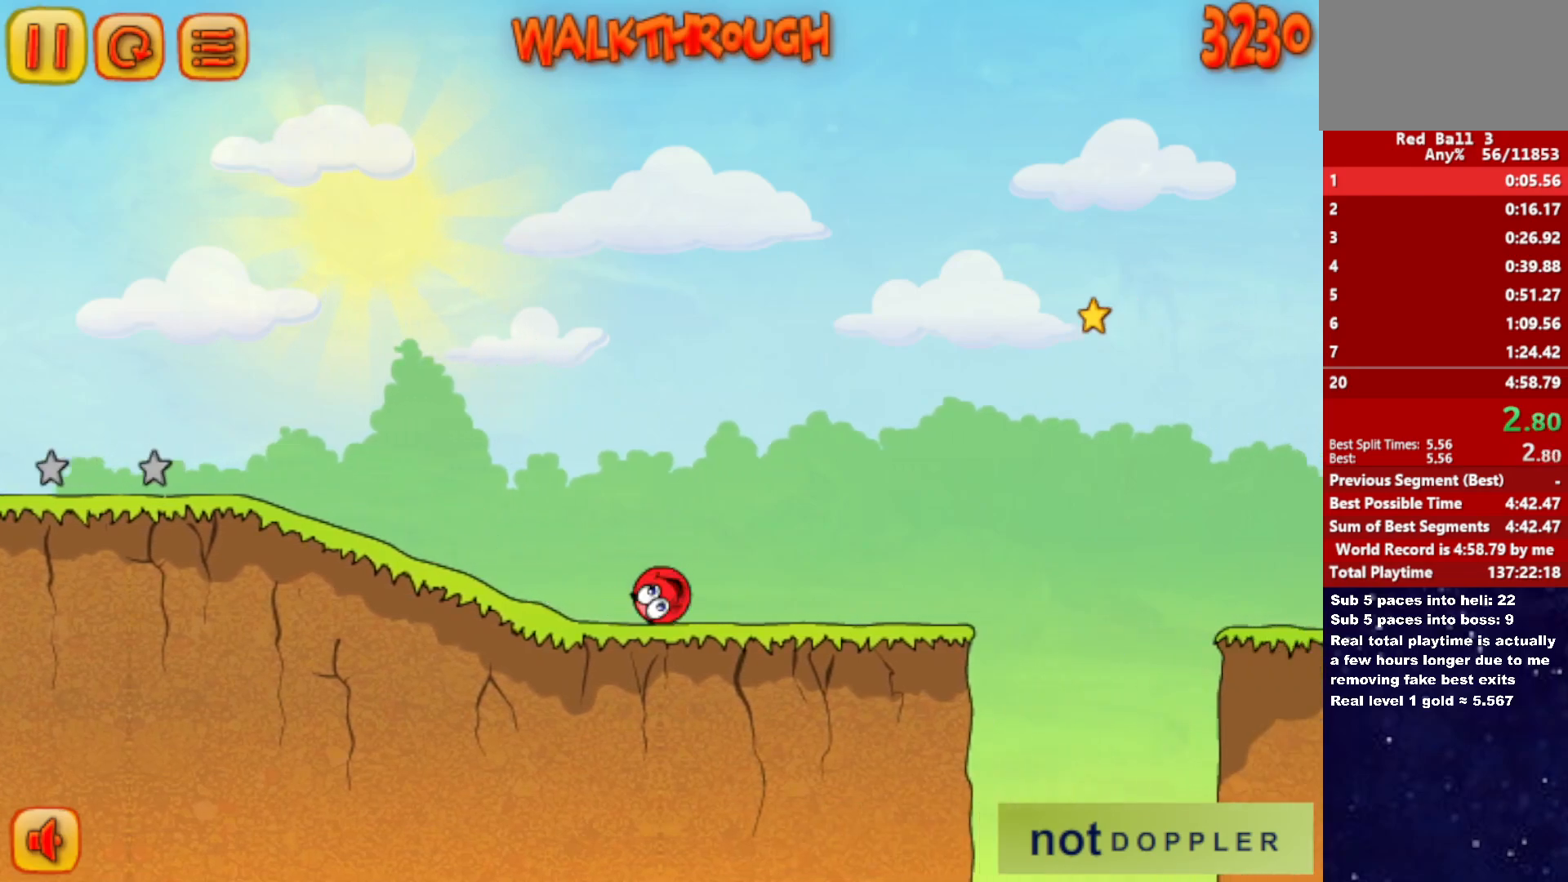
{"keys": ["right", "up"], "events": [[233, "up", "down"]]}
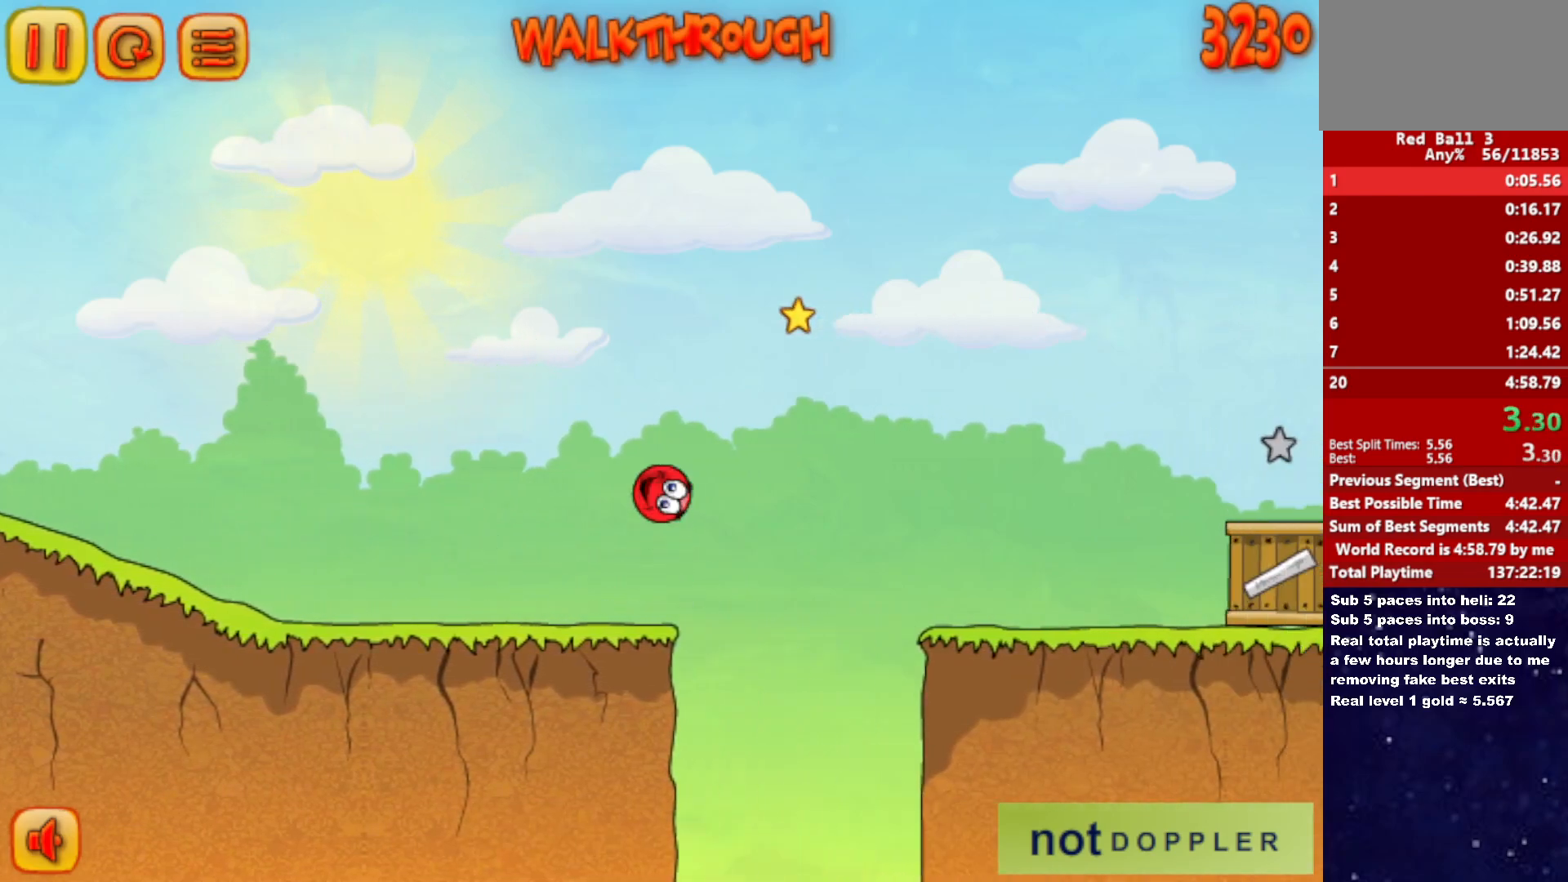
{"keys": ["right", "up"], "events": []}
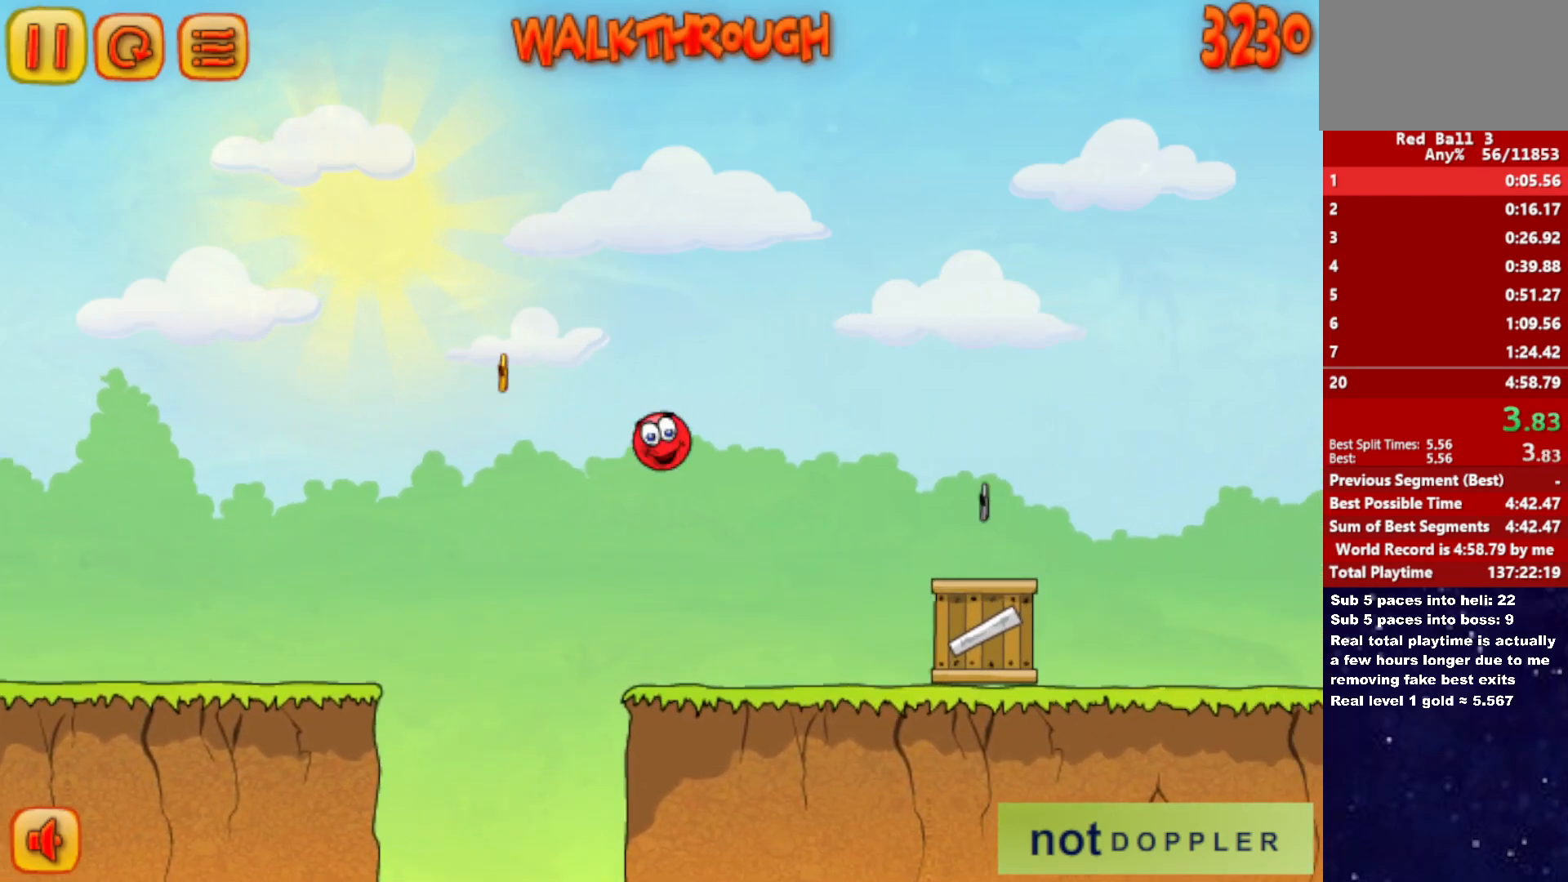
{"keys": ["right", "up"], "events": [[50, "up", "up"], [333, "up", "down"]]}
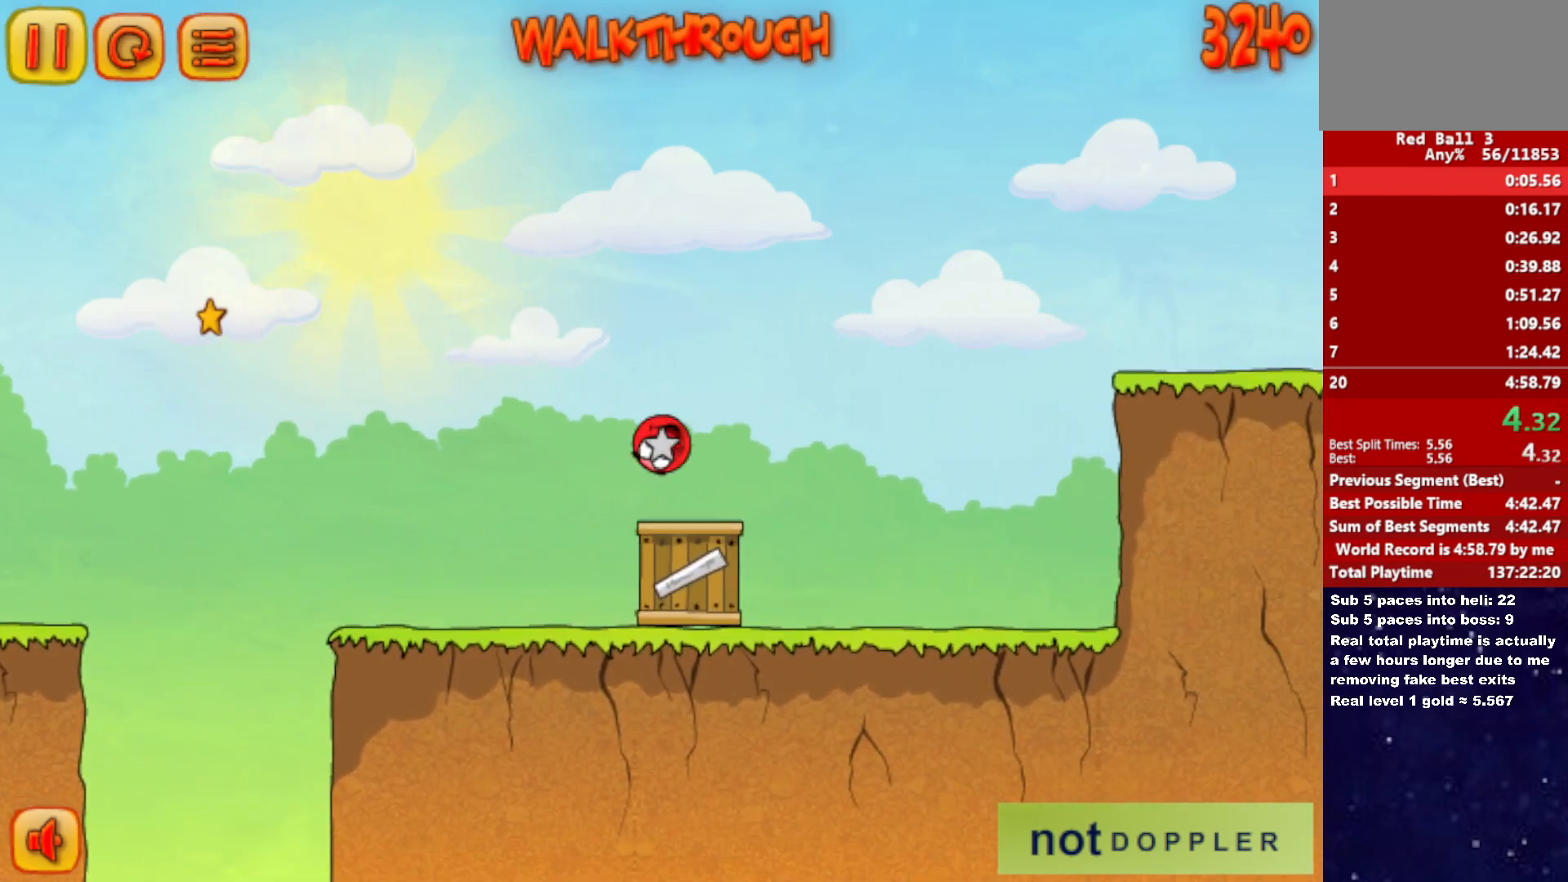
{"keys": ["right"], "events": [[450, "up", "up"]]}
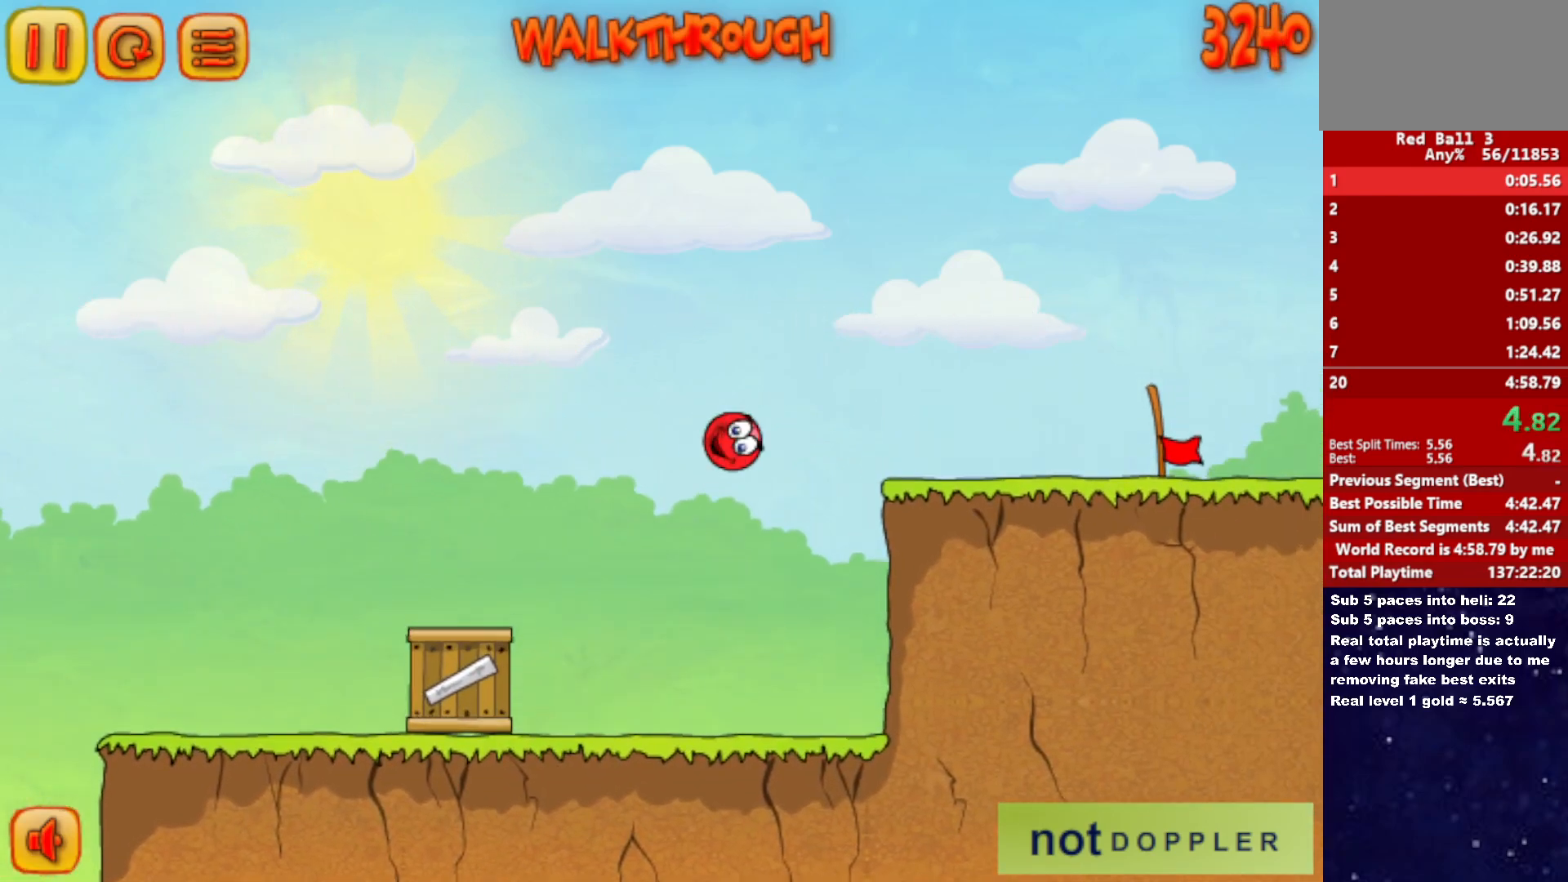
{"keys": ["right"], "events": []}
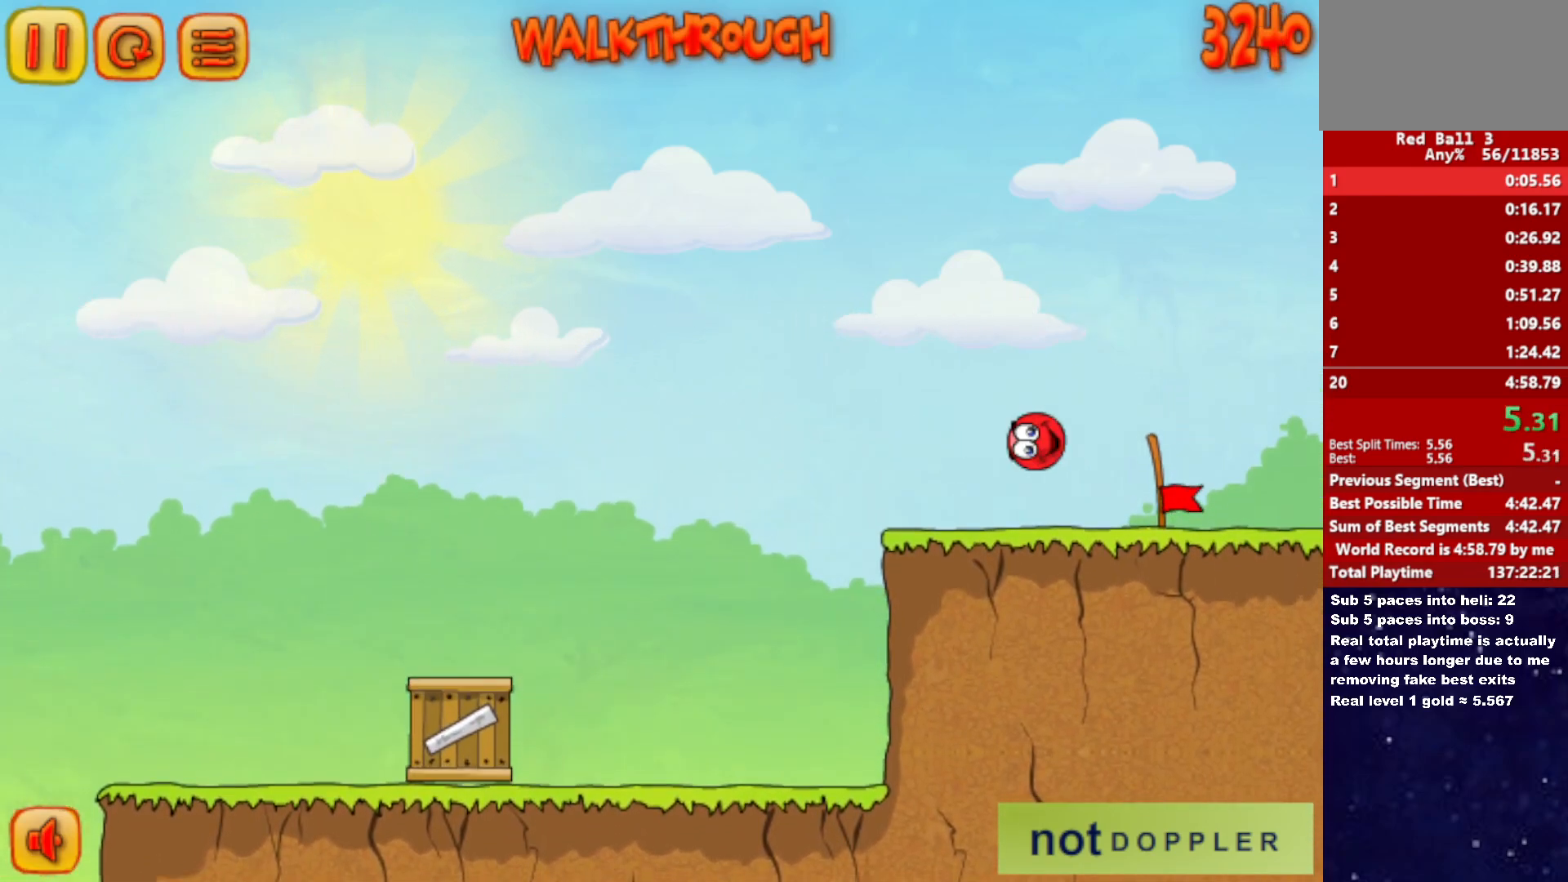
{"keys": ["right"], "events": []}
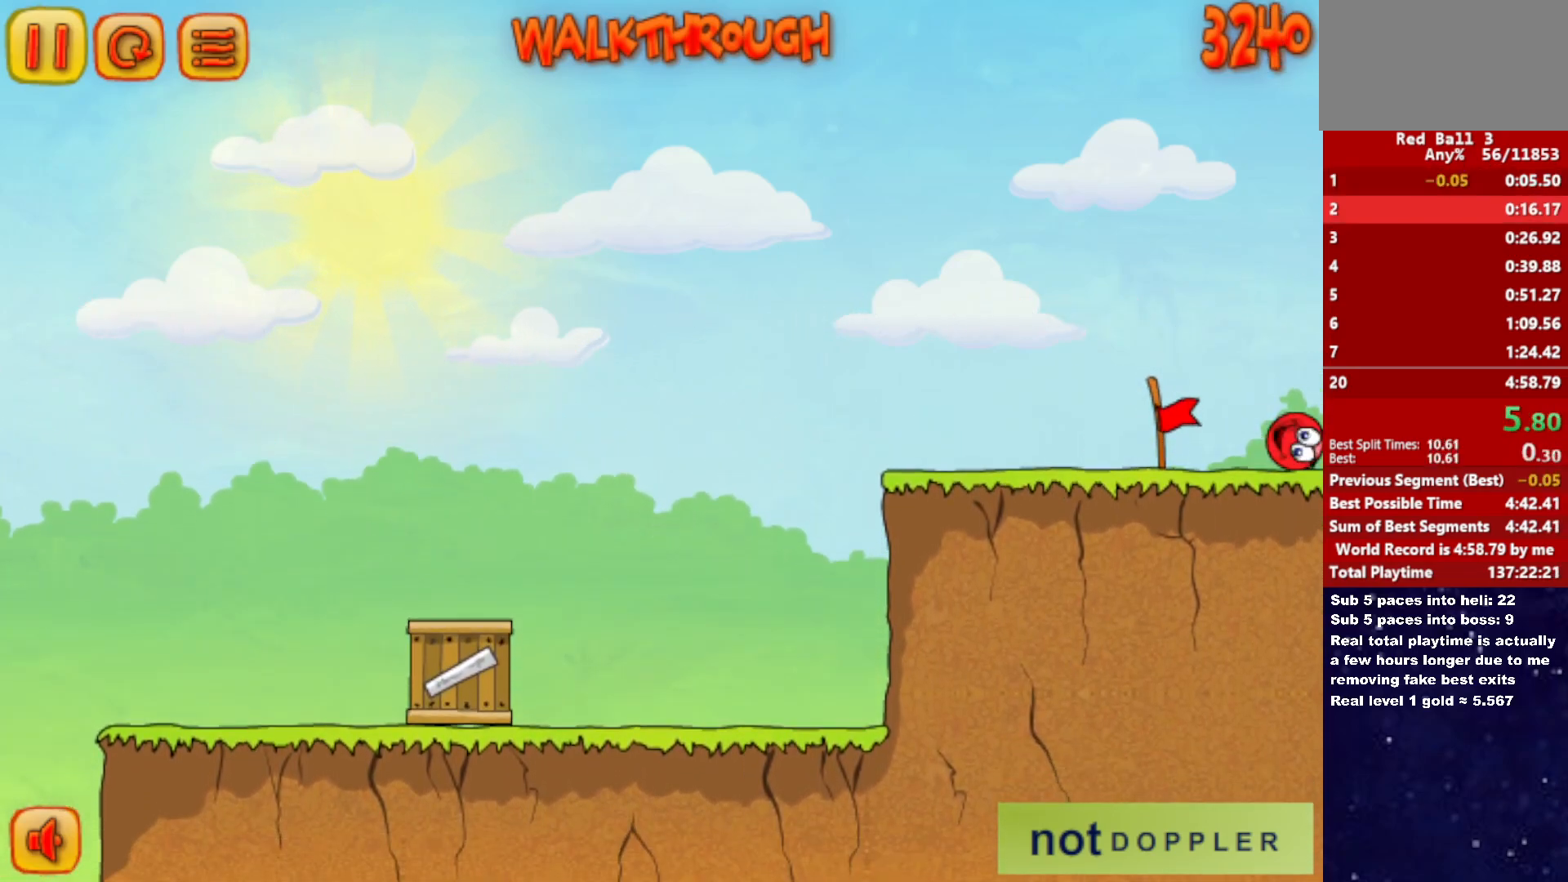
{"keys": ["right"], "events": [[183, "right", "up"], [250, "right", "down"]]}
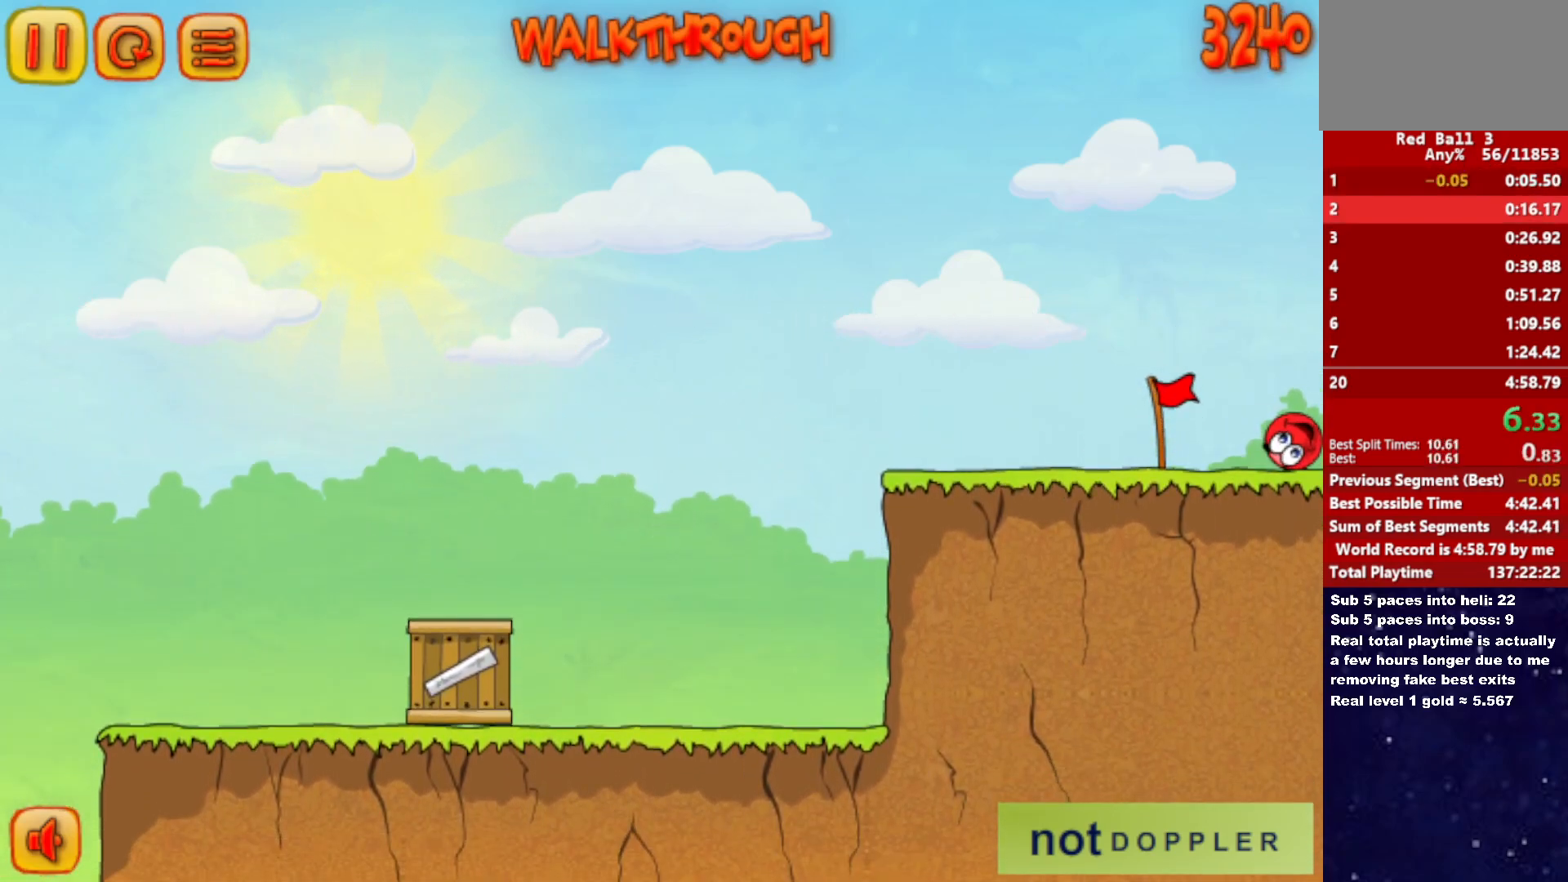
{"keys": ["right"], "events": []}
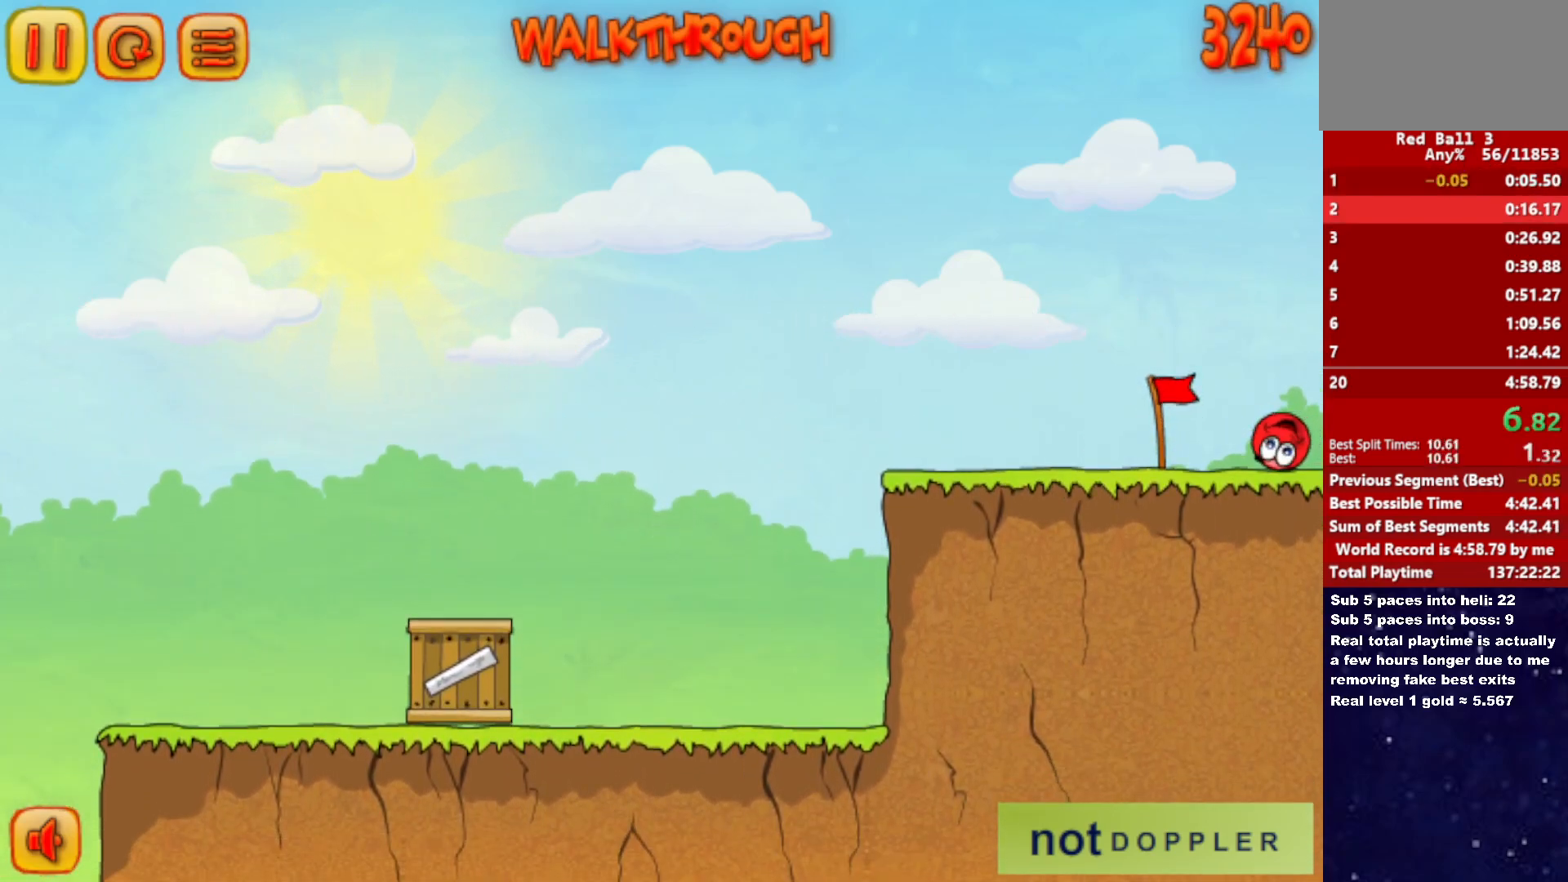
{"keys": ["right"], "events": []}
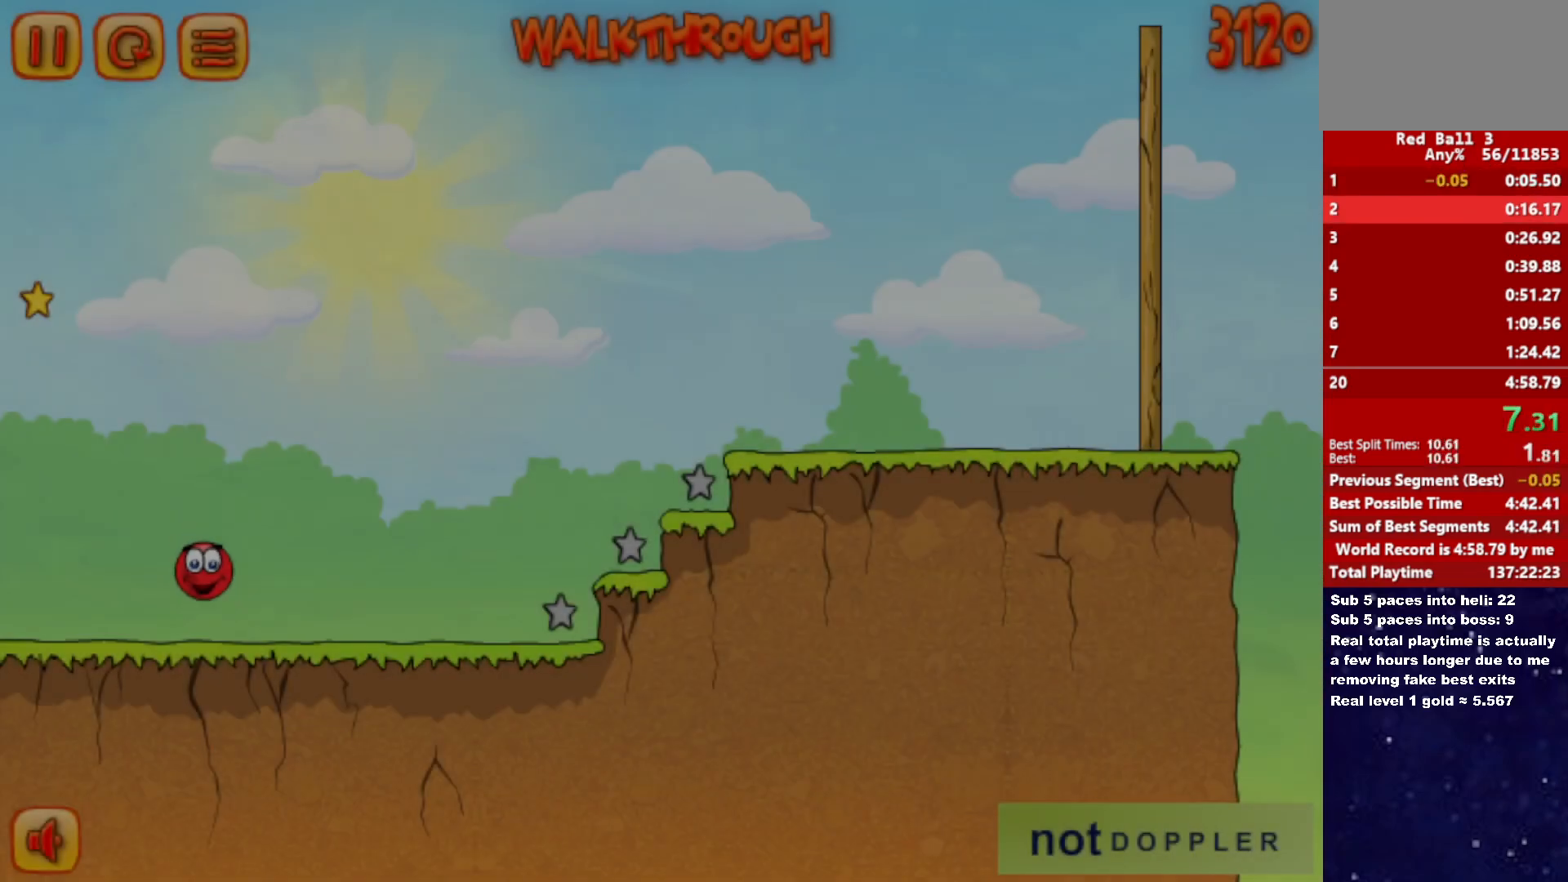
{"keys": ["right", "up"], "events": [[300, "up", "down"]]}